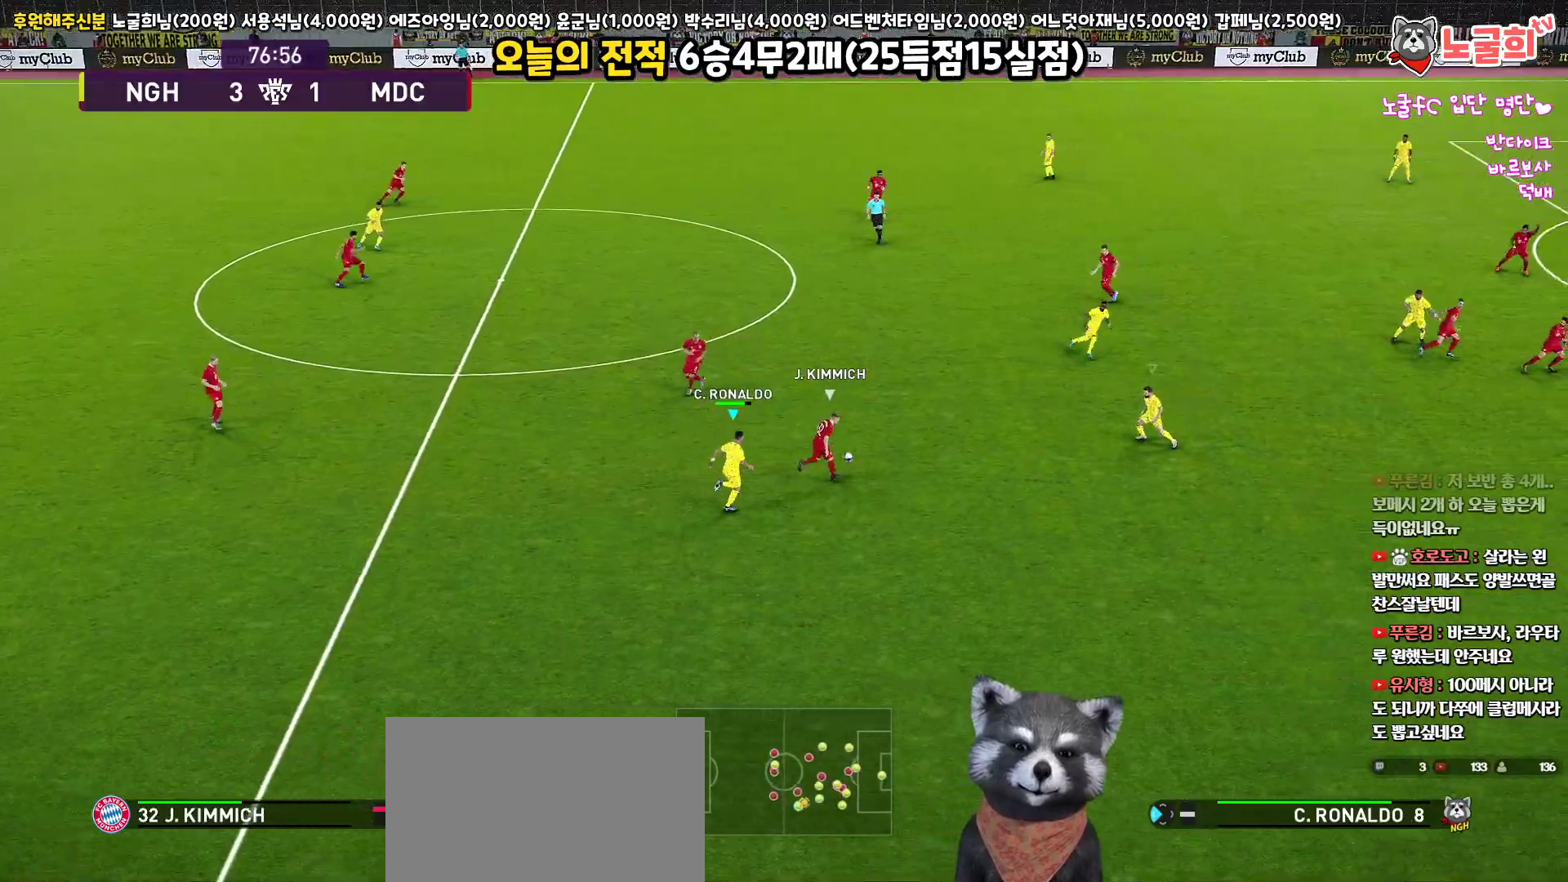
Gameplay with a controller (PlayStation layout); each line is a JSON object with the inputs held at the frame after it. "events" lists button and stick changes between this image and that frame as [ms after this image, input, new state], when the widget could be followed in between.
{"buttons": ["SQUARE", "R1", "R2", "L3"], "left_stick": "up-right", "right_stick": "center", "events": [[117, "R2", "down"], [117, "right_stick", "up-right"], [217, "right_stick", "center"], [317, "SQUARE", "down"]]}
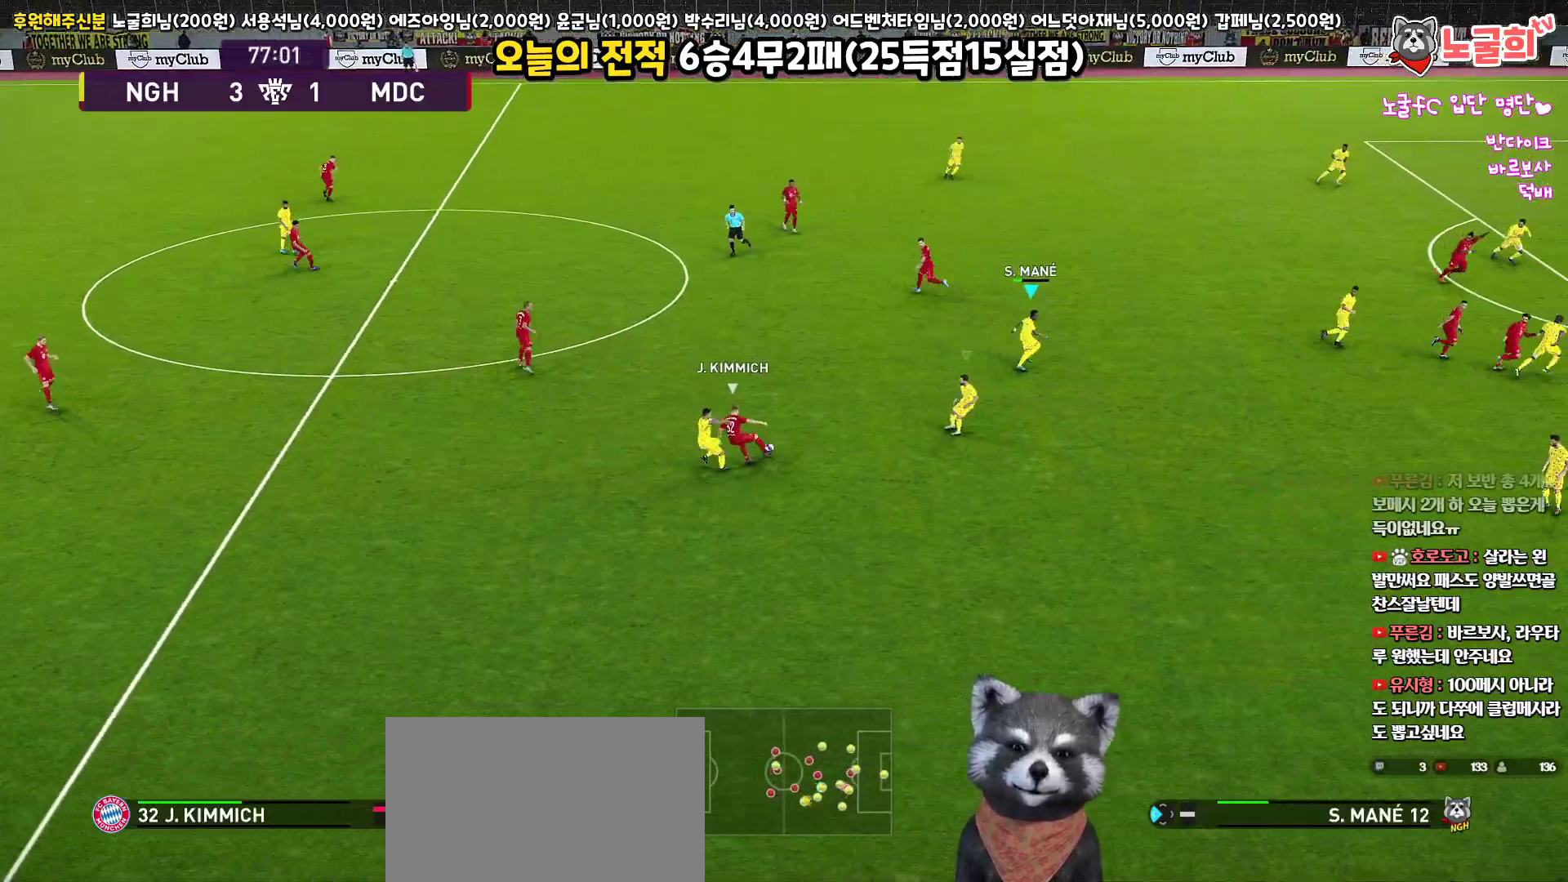
{"buttons": ["SQUARE", "R1", "R2", "L3"], "left_stick": "up", "right_stick": "center", "events": [[117, "left_stick", "up"]]}
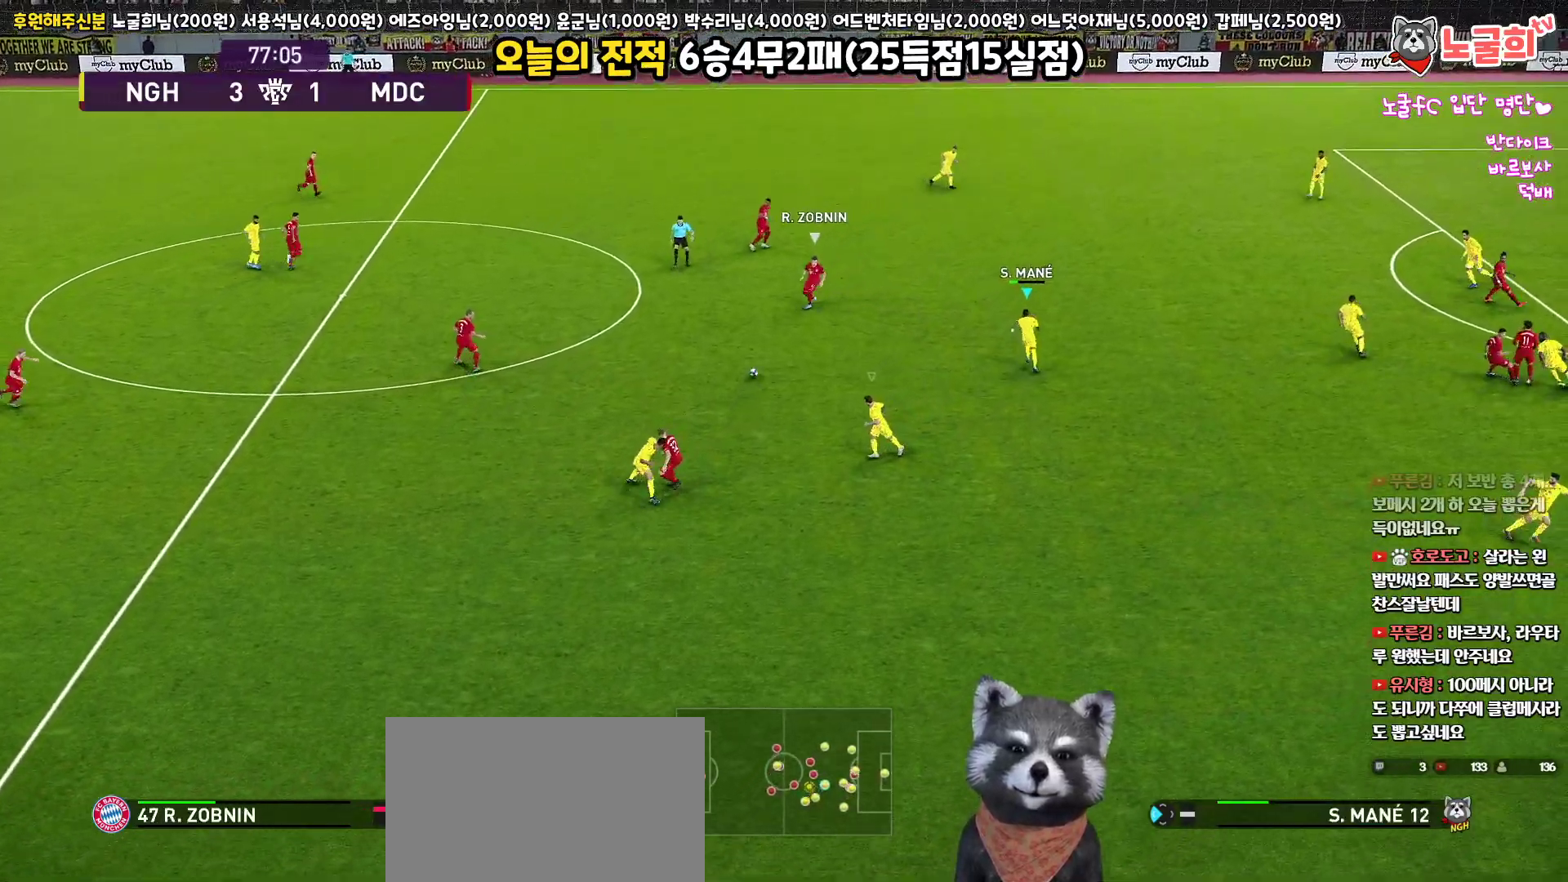
{"buttons": ["SQUARE", "R1", "R2", "L3"], "left_stick": "up-left", "right_stick": "center", "events": [[17, "left_stick", "up-left"]]}
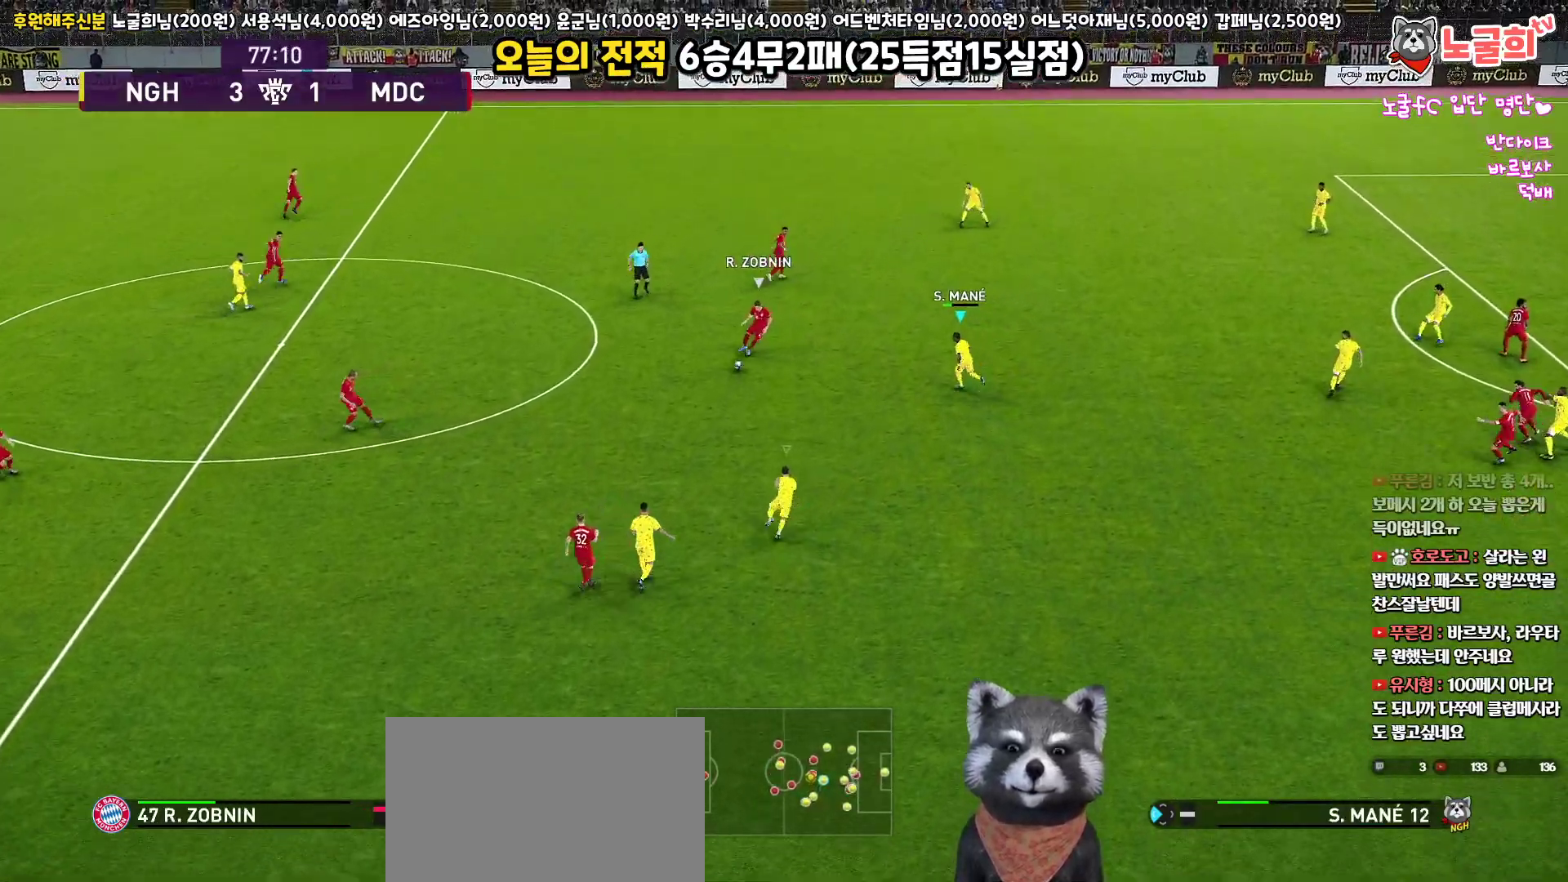
{"buttons": ["CROSS", "SQUARE", "R1", "L3"], "left_stick": "up-left", "right_stick": "center", "events": [[383, "CROSS", "down"], [417, "R2", "up"]]}
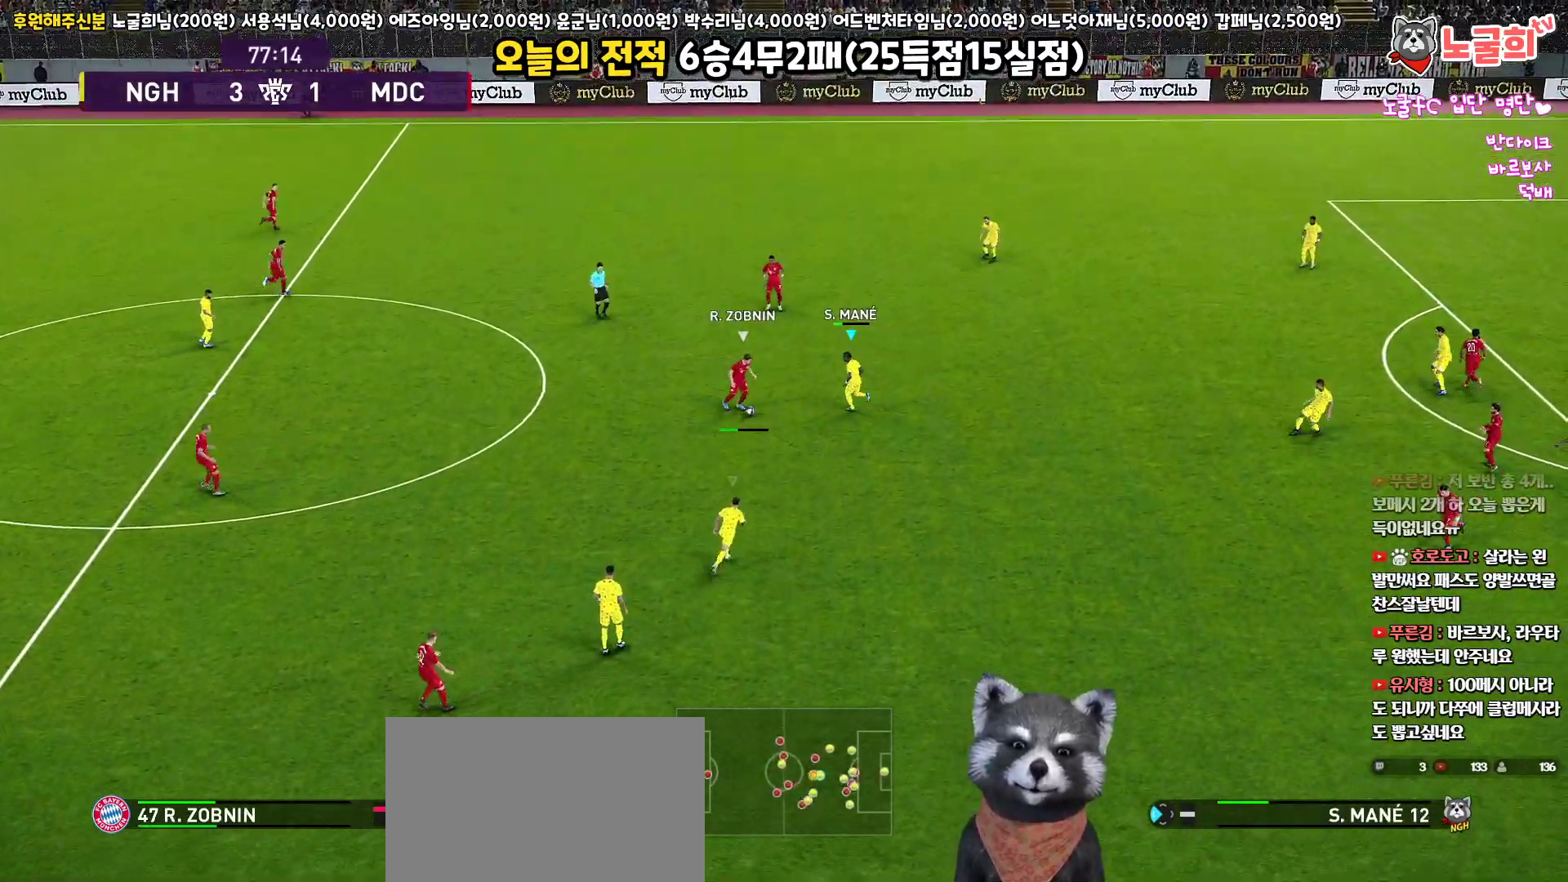
{"buttons": ["CROSS", "SQUARE", "L1", "R1"], "left_stick": "left", "right_stick": "center", "events": [[117, "L3", "up"], [117, "left_stick", "left"], [283, "left_stick", "down-left"], [333, "L1", "down"], [417, "left_stick", "left"]]}
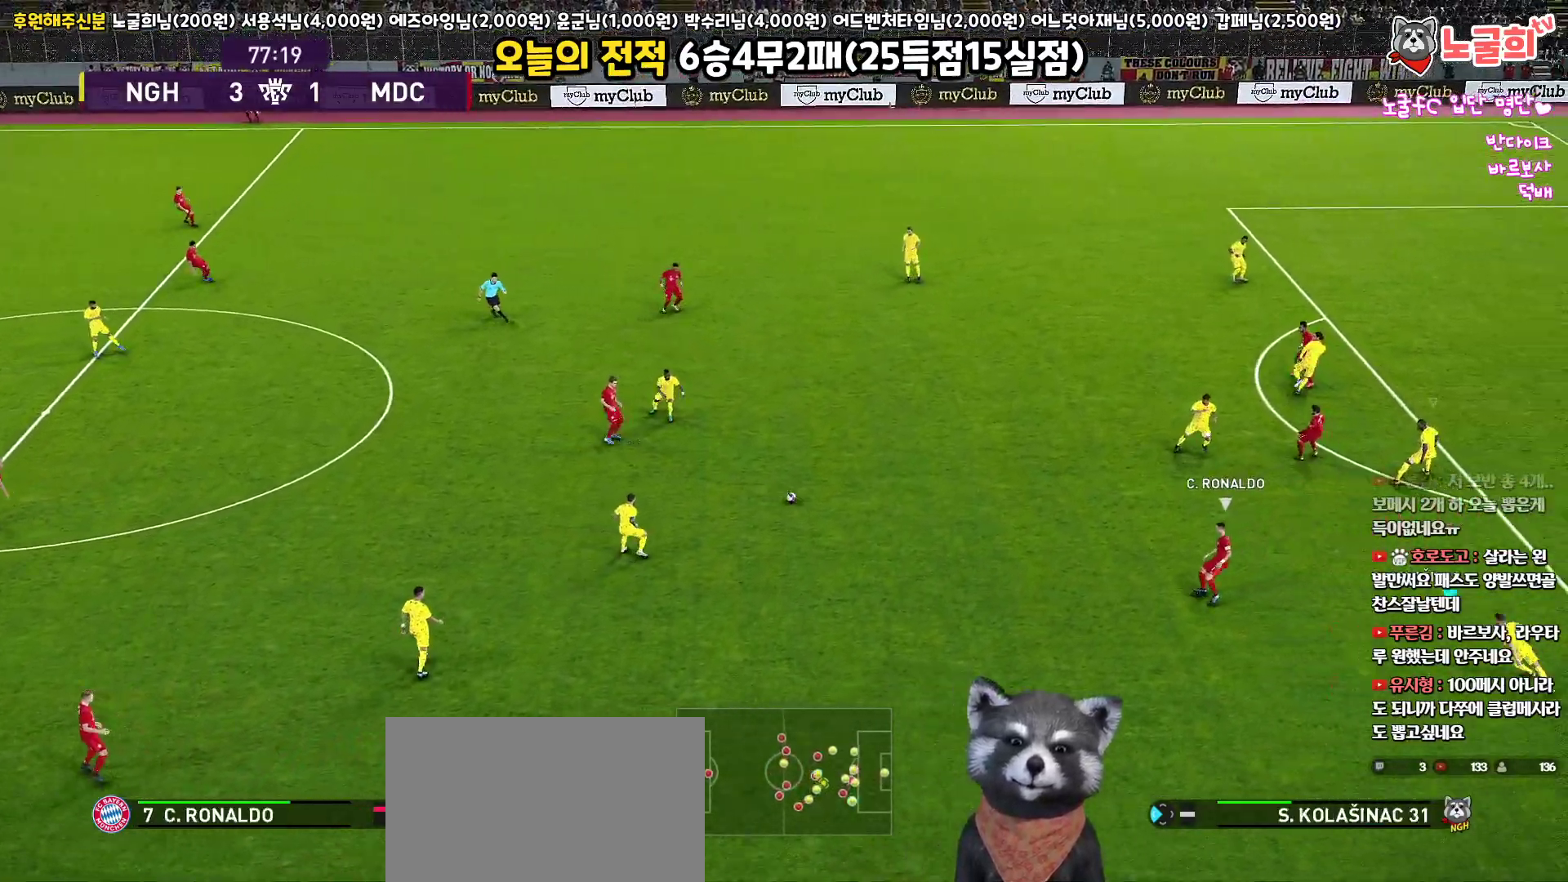
{"buttons": ["SQUARE", "R1", "R2", "L3"], "left_stick": "up-left", "right_stick": "center", "events": [[17, "L1", "up"], [400, "left_stick", "up-left"], [417, "L3", "down"], [467, "CROSS", "up"], [467, "R2", "down"]]}
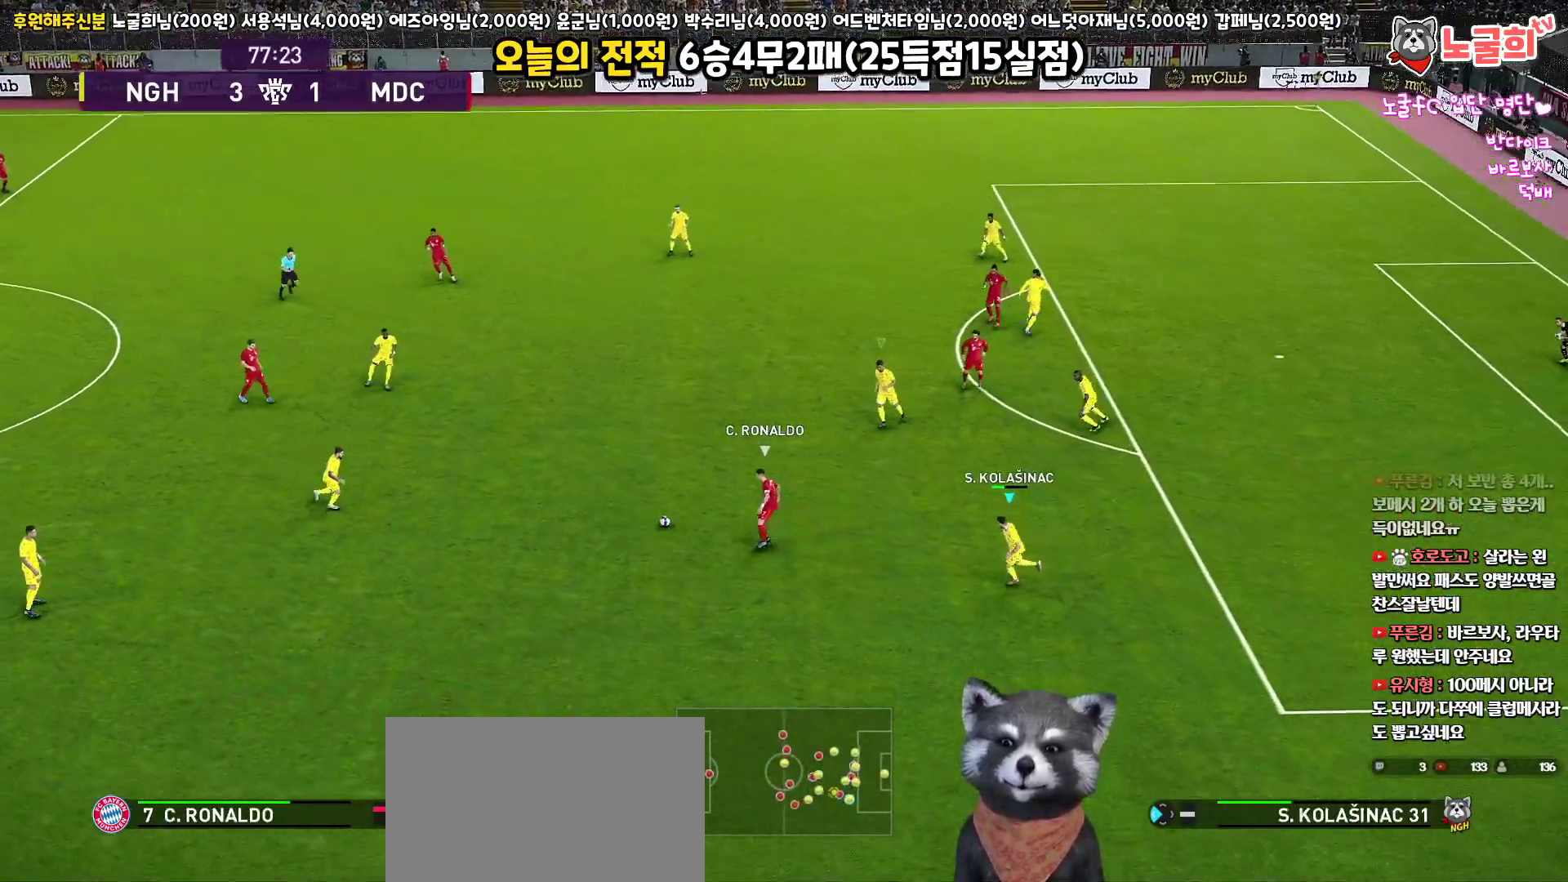
{"buttons": ["SQUARE", "R1", "R2", "L3"], "left_stick": "up", "right_stick": "center", "events": [[250, "left_stick", "up"]]}
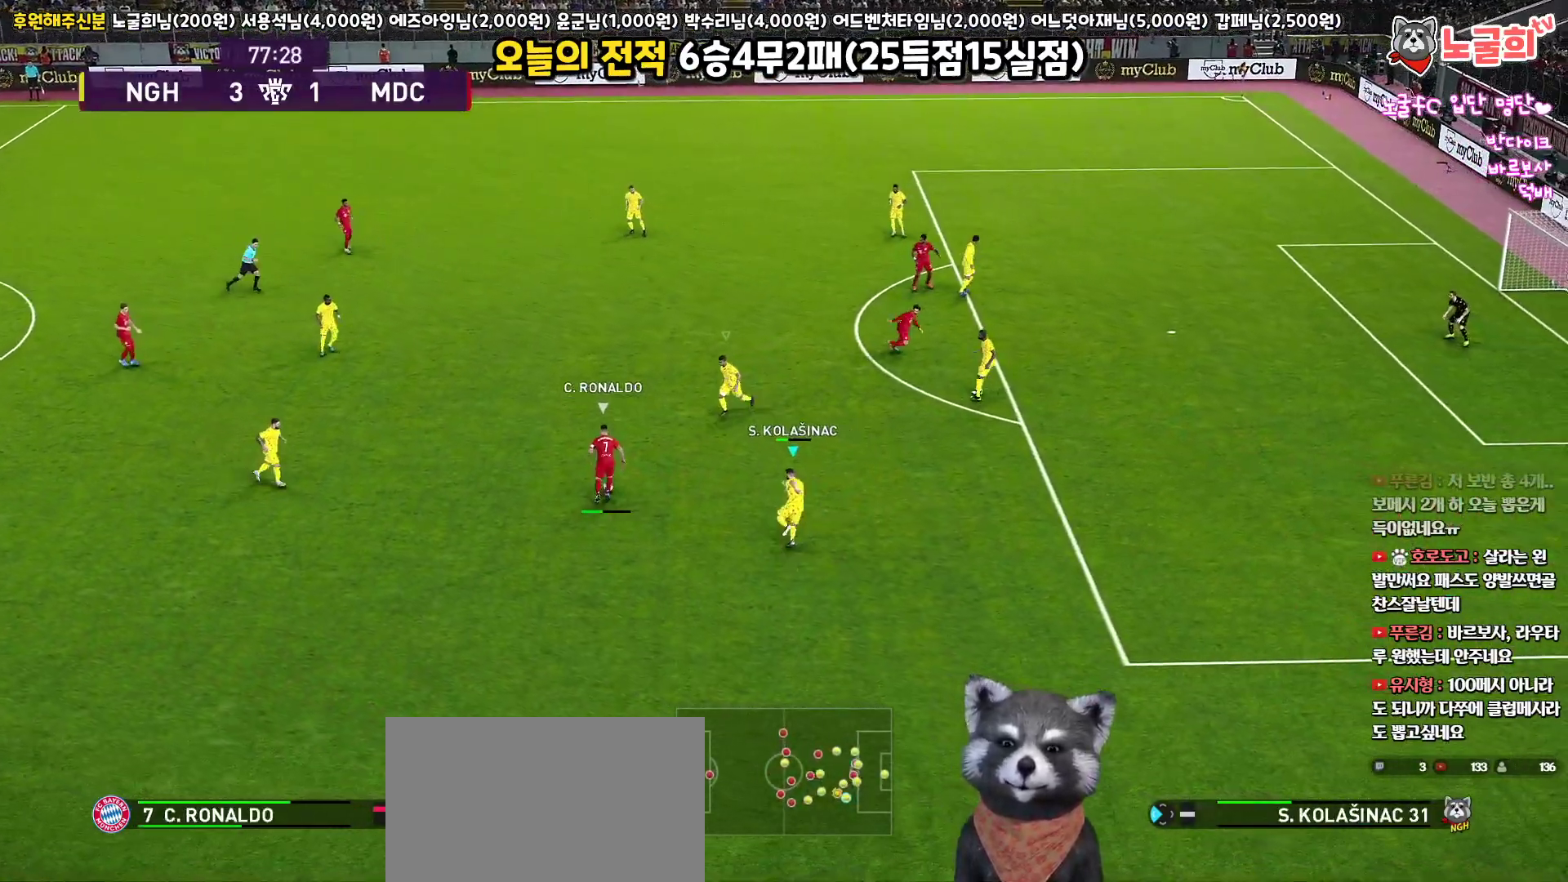
{"buttons": ["CROSS", "SQUARE", "L1", "R1", "R2", "L3"], "left_stick": "up", "right_stick": "center", "events": [[467, "CROSS", "down"], [483, "L1", "down"]]}
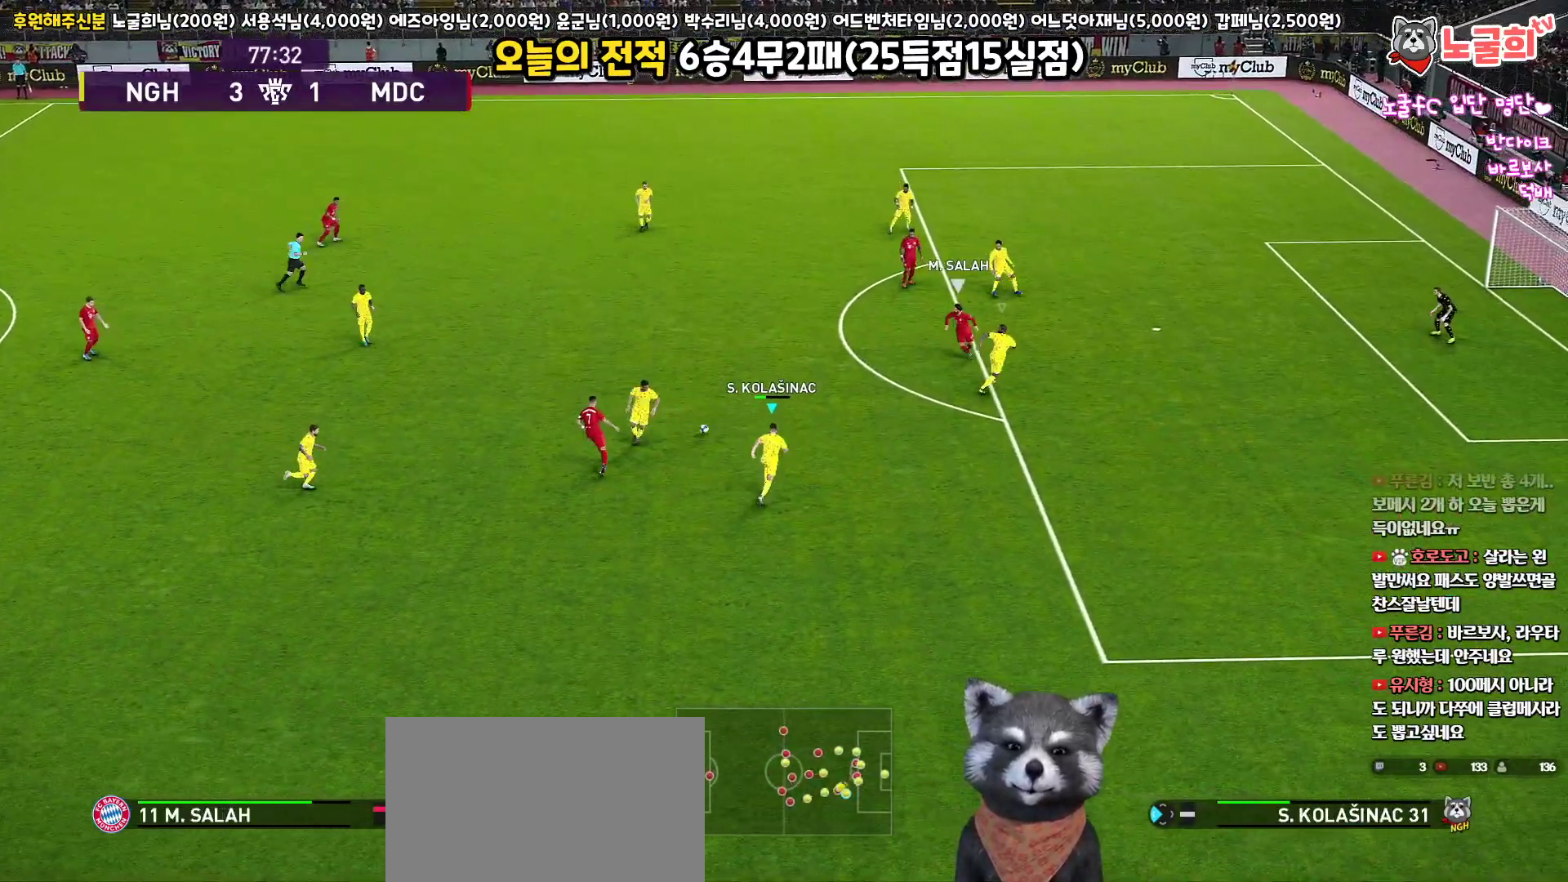
{"buttons": ["CROSS", "SQUARE", "R1", "L3"], "left_stick": "up-left", "right_stick": "center", "events": [[50, "left_stick", "up-left"], [150, "L1", "up"], [150, "R2", "up"]]}
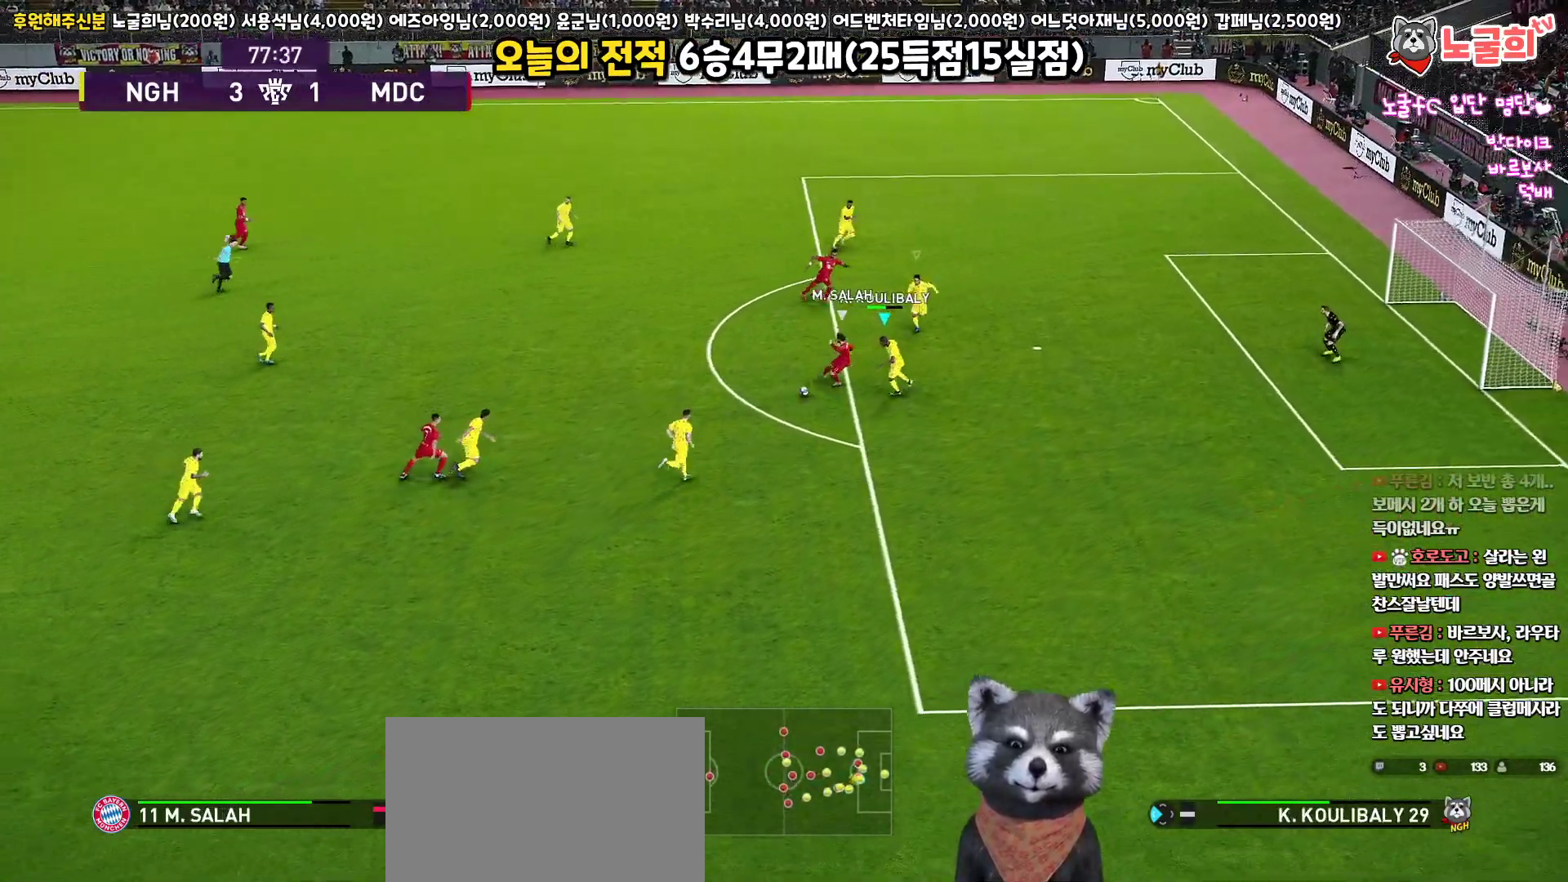
{"buttons": ["CROSS", "SQUARE", "L1", "R1", "L3"], "left_stick": "up-right", "right_stick": "center", "events": [[350, "left_stick", "left"], [417, "L1", "down"], [500, "left_stick", "up-right"]]}
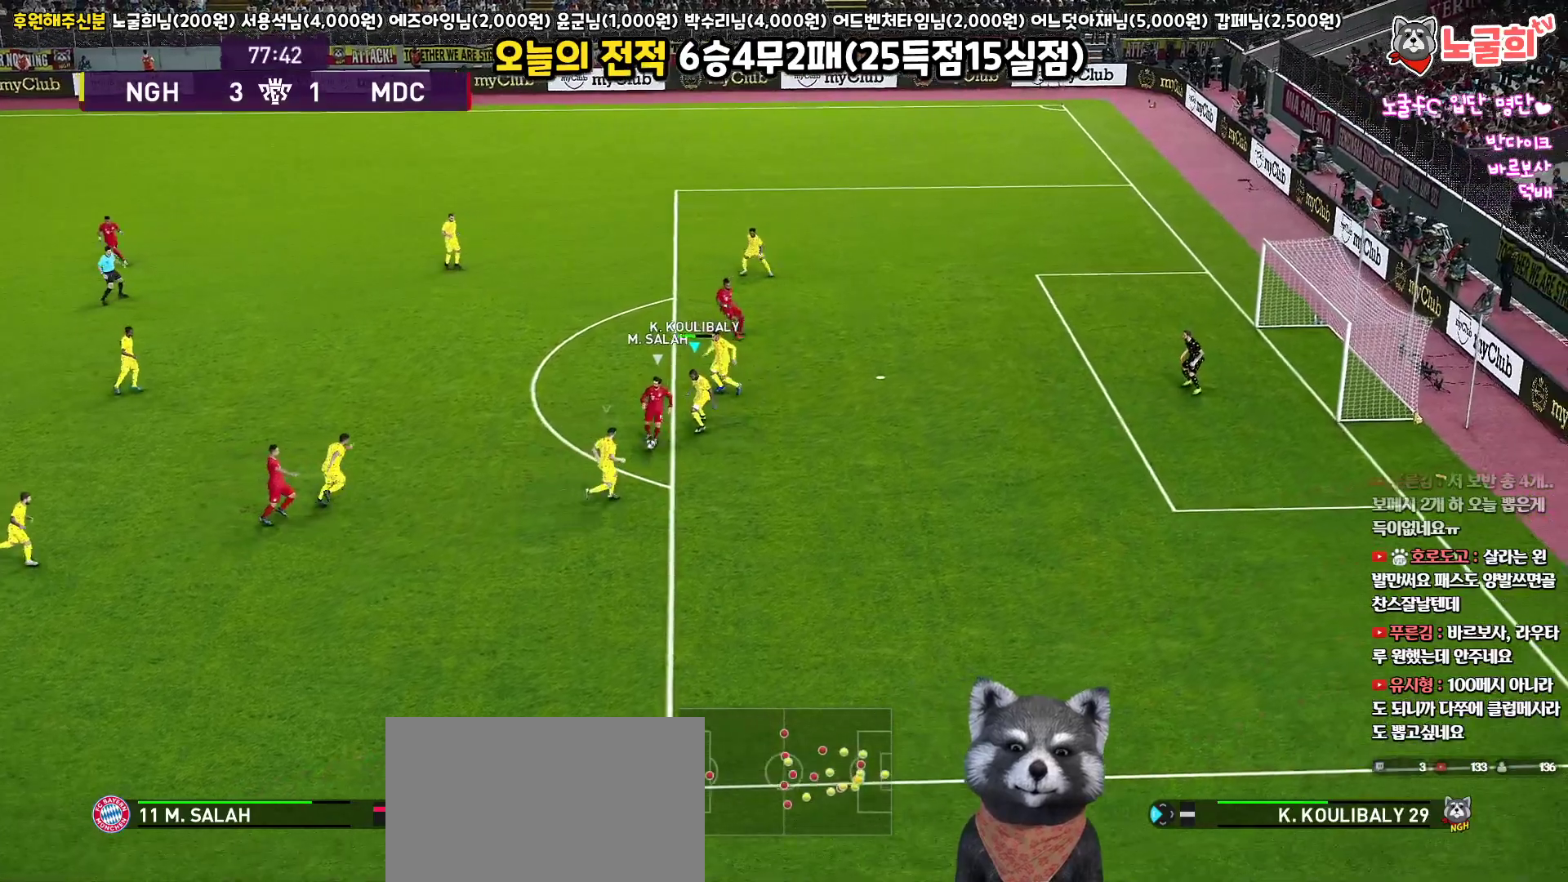
{"buttons": ["CROSS", "SQUARE", "R1", "L3"], "left_stick": "up-left", "right_stick": "center", "events": [[100, "L1", "up"], [233, "left_stick", "up"], [367, "left_stick", "up-left"]]}
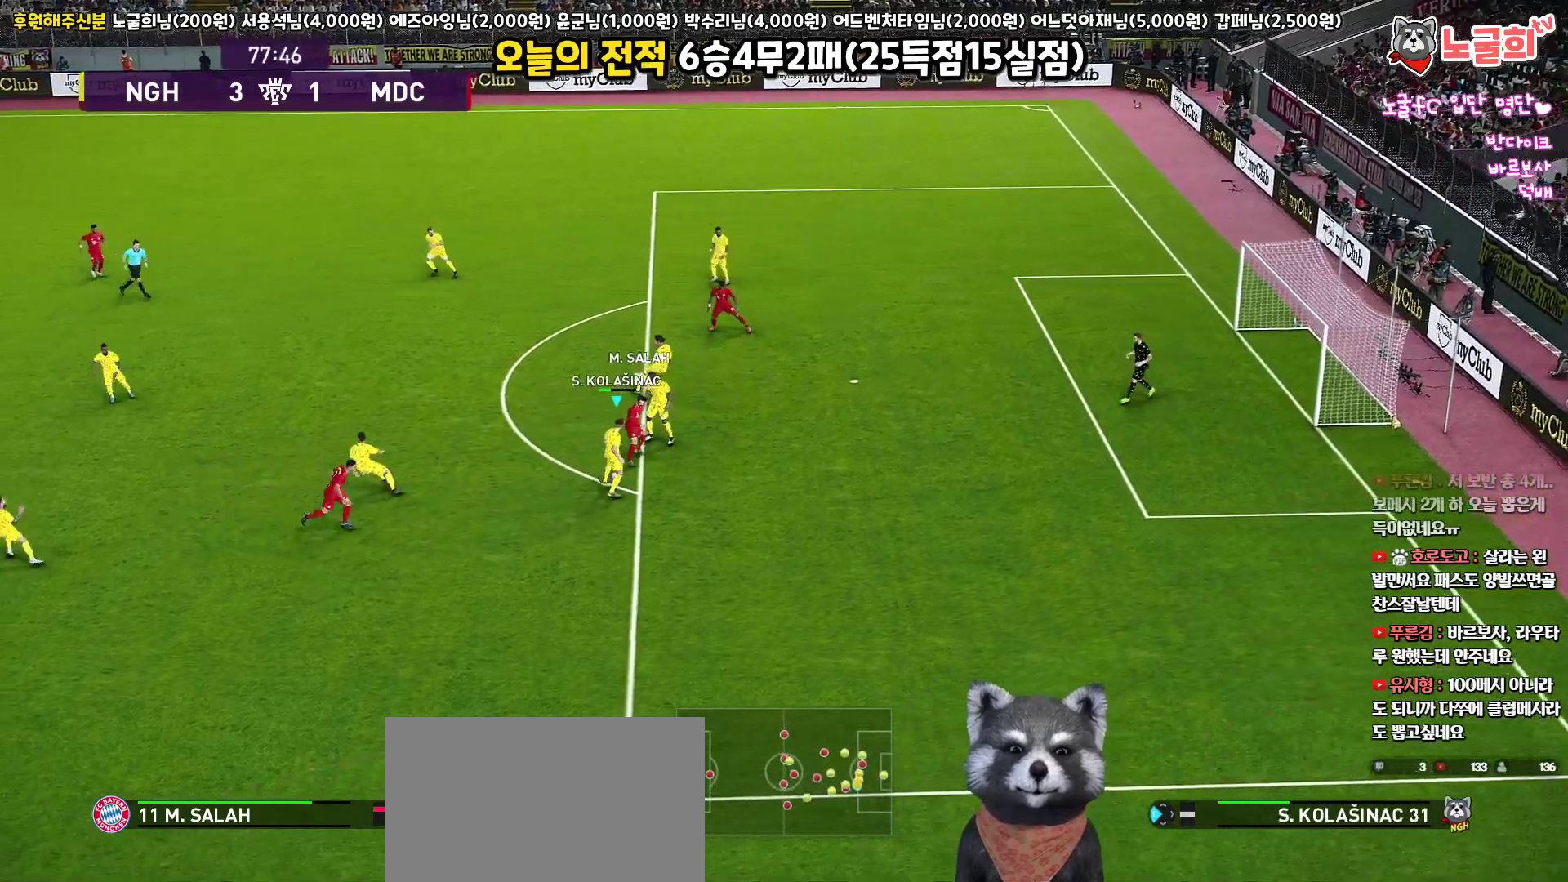
{"buttons": ["CROSS", "L3"], "left_stick": "up-left", "right_stick": "center", "events": [[183, "CROSS", "up"], [183, "SQUARE", "up"], [250, "R1", "up"], [267, "CROSS", "down"], [383, "CROSS", "up"], [450, "CROSS", "down"]]}
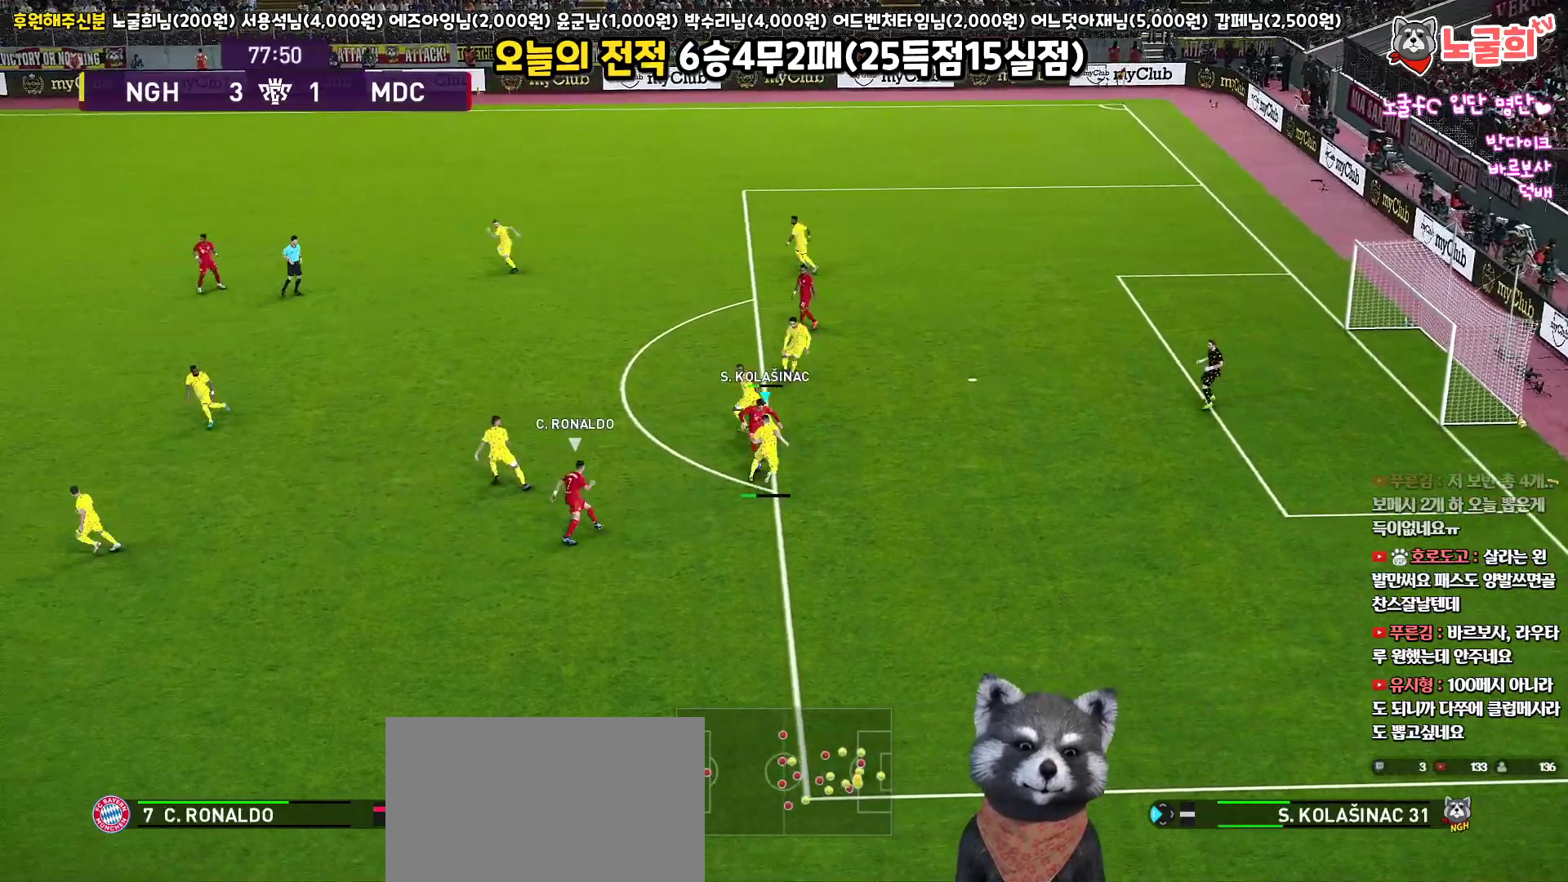
{"buttons": ["L3"], "left_stick": "up-left", "right_stick": "center", "events": [[50, "CROSS", "up"], [83, "CROSS", "down"], [133, "CROSS", "up"], [300, "CROSS", "down"], [367, "CROSS", "up"], [417, "CROSS", "down"], [467, "CROSS", "up"]]}
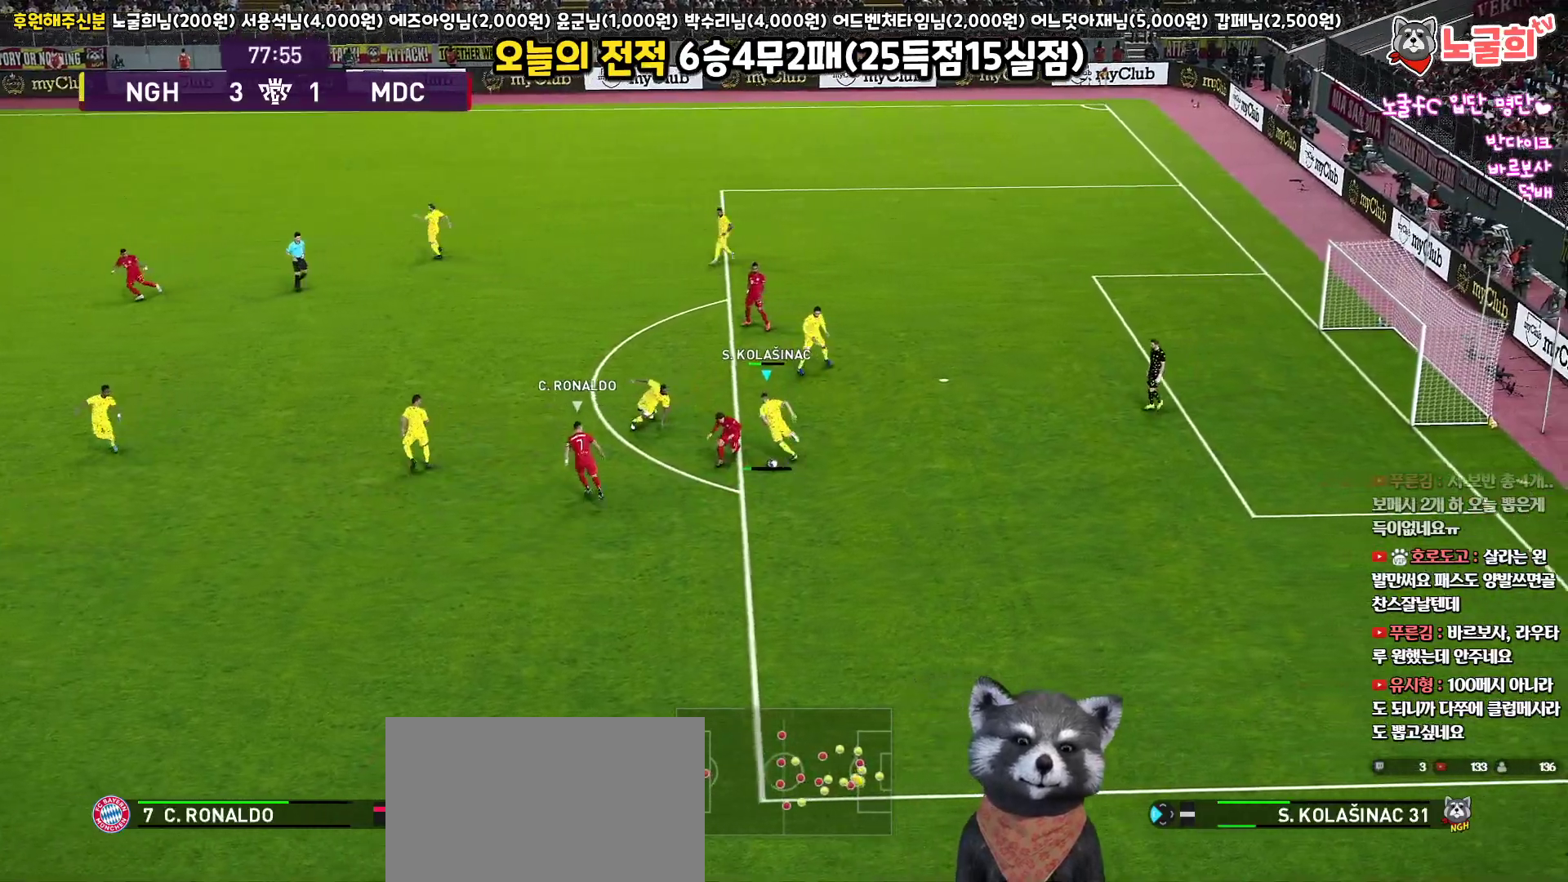
{"buttons": ["SQUARE", "L1", "R1", "R2", "L3"], "left_stick": "down-right", "right_stick": "center", "events": [[67, "CROSS", "down"], [83, "CROSS", "up"], [117, "CROSS", "down"], [167, "left_stick", "down-left"], [217, "L1", "down"], [217, "left_stick", "down"], [267, "R1", "down"], [300, "R2", "down"], [300, "SQUARE", "down"], [317, "left_stick", "down-right"], [350, "CROSS", "up"]]}
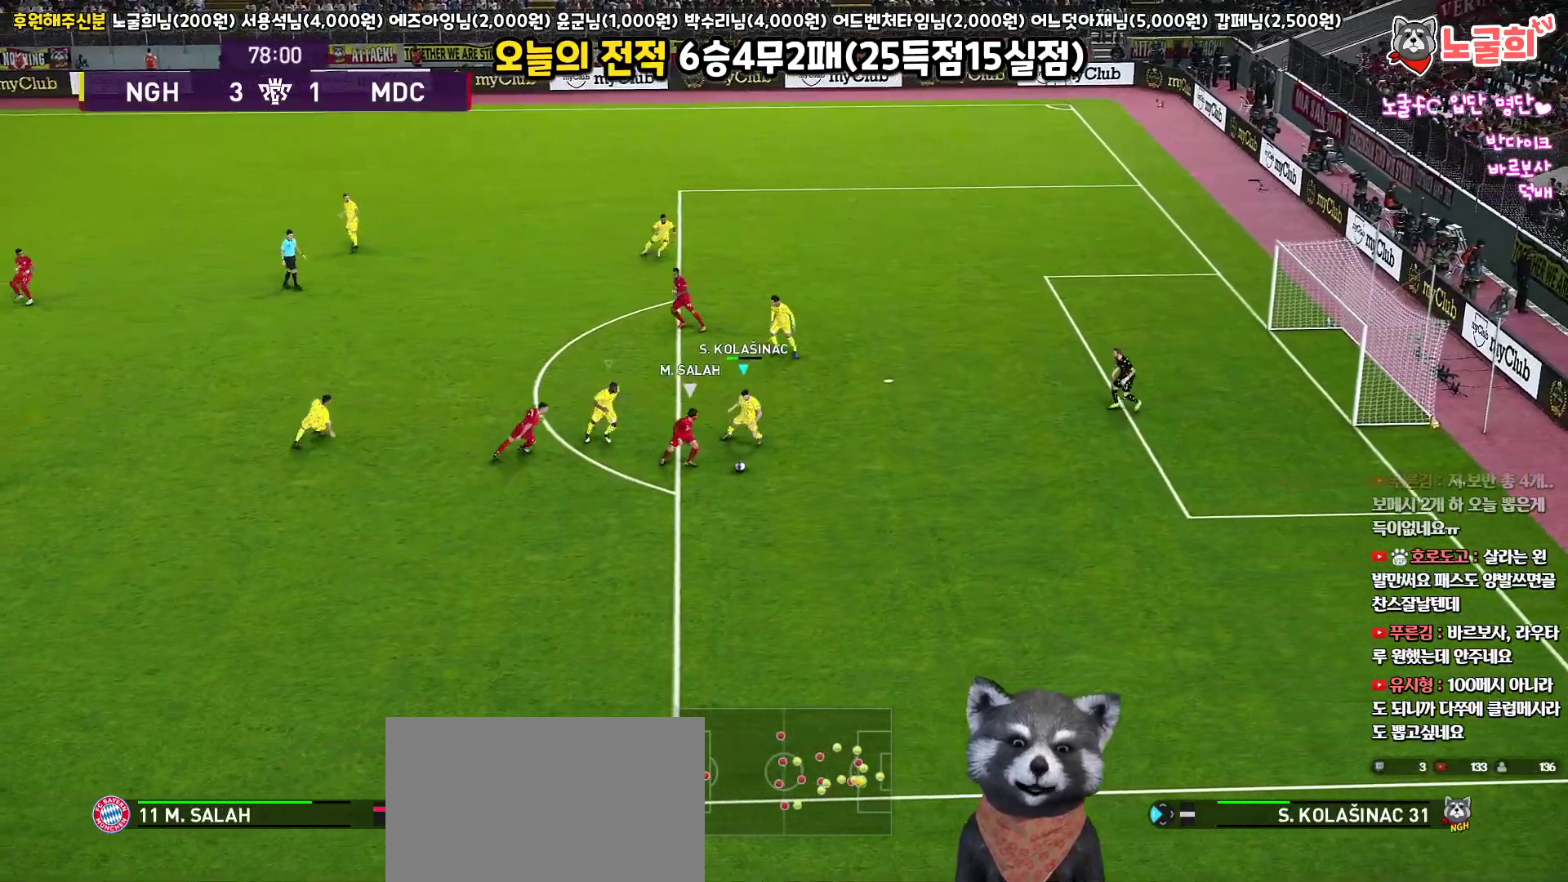
{"buttons": ["SQUARE", "R1", "R2", "L3"], "left_stick": "down-right", "right_stick": "center", "events": [[100, "L1", "up"], [200, "L1", "down"], [367, "L1", "up"]]}
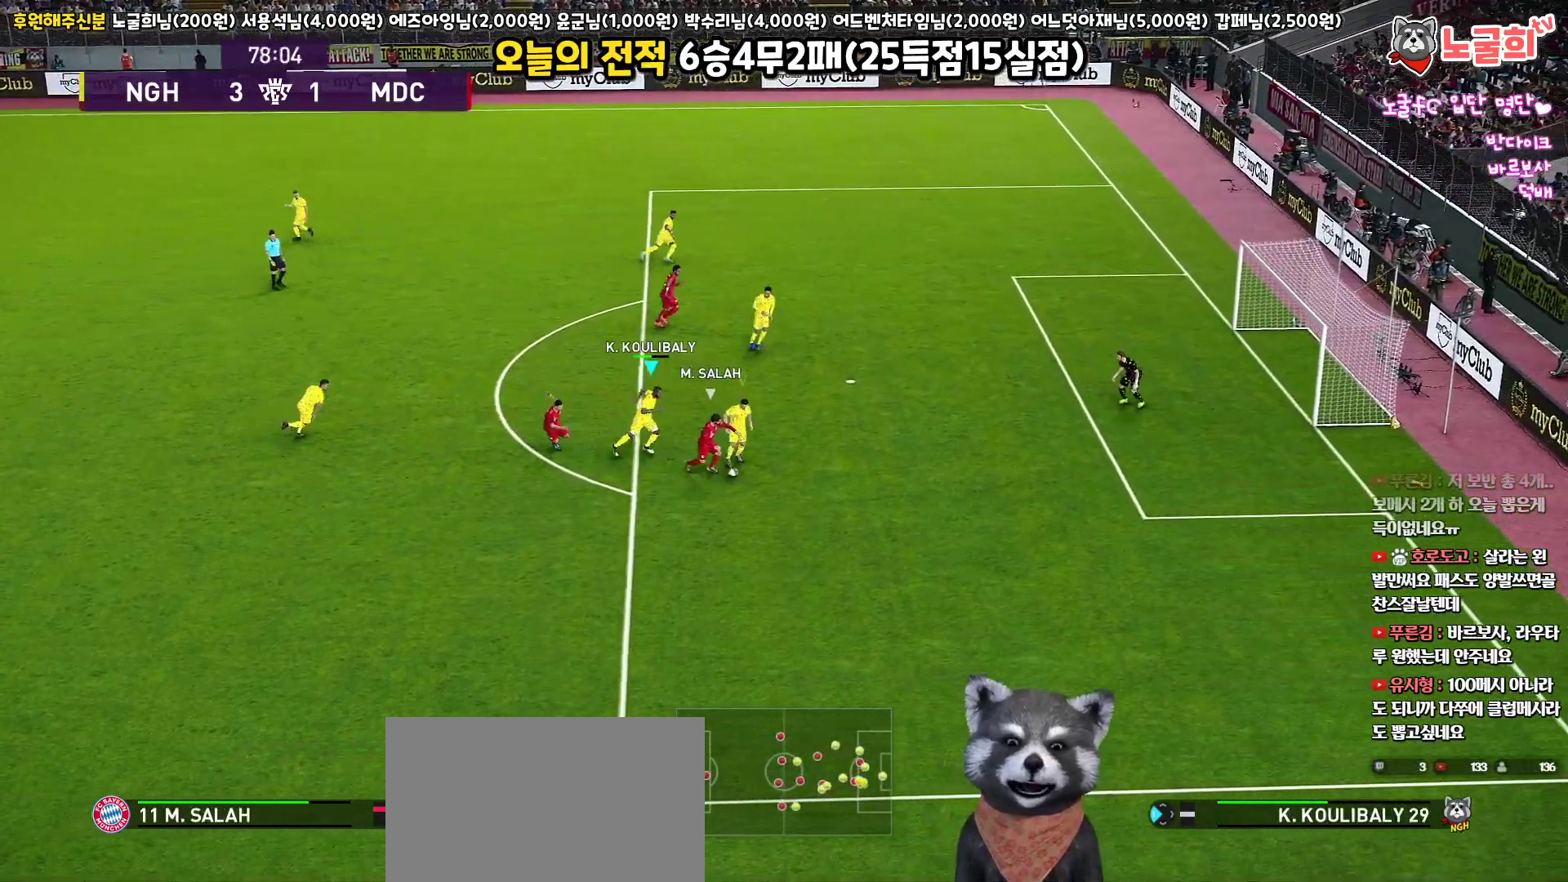
{"buttons": ["SQUARE", "L1", "R1", "R2", "L3"], "left_stick": "down-right", "right_stick": "center", "events": [[500, "L1", "down"]]}
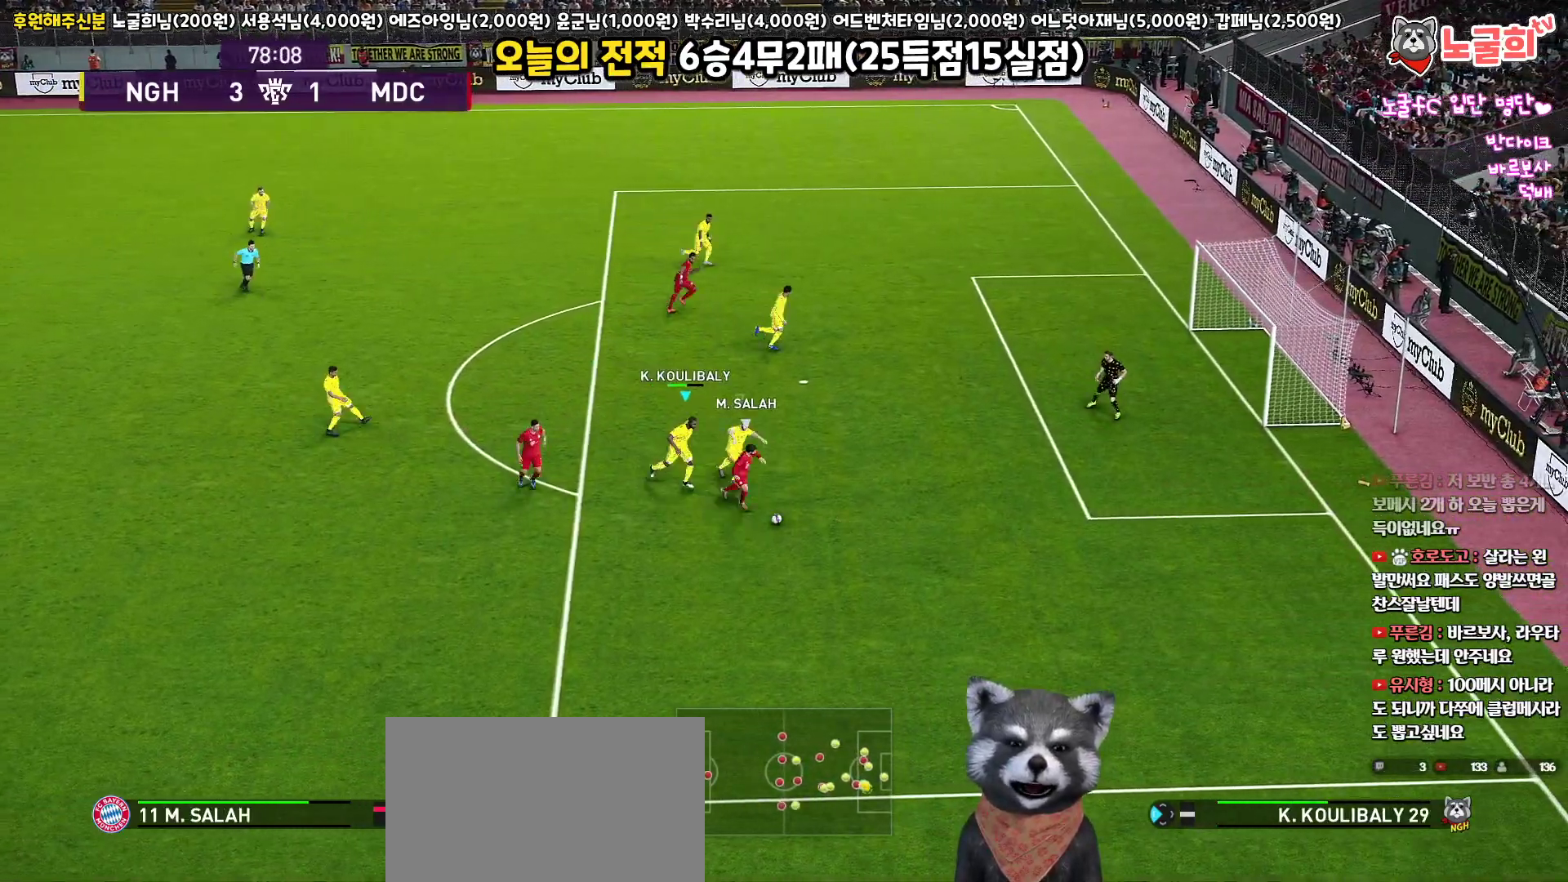
{"buttons": ["SQUARE", "L1", "R1", "R2", "L3"], "left_stick": "down-right", "right_stick": "center", "events": [[167, "L1", "up"], [500, "L1", "down"]]}
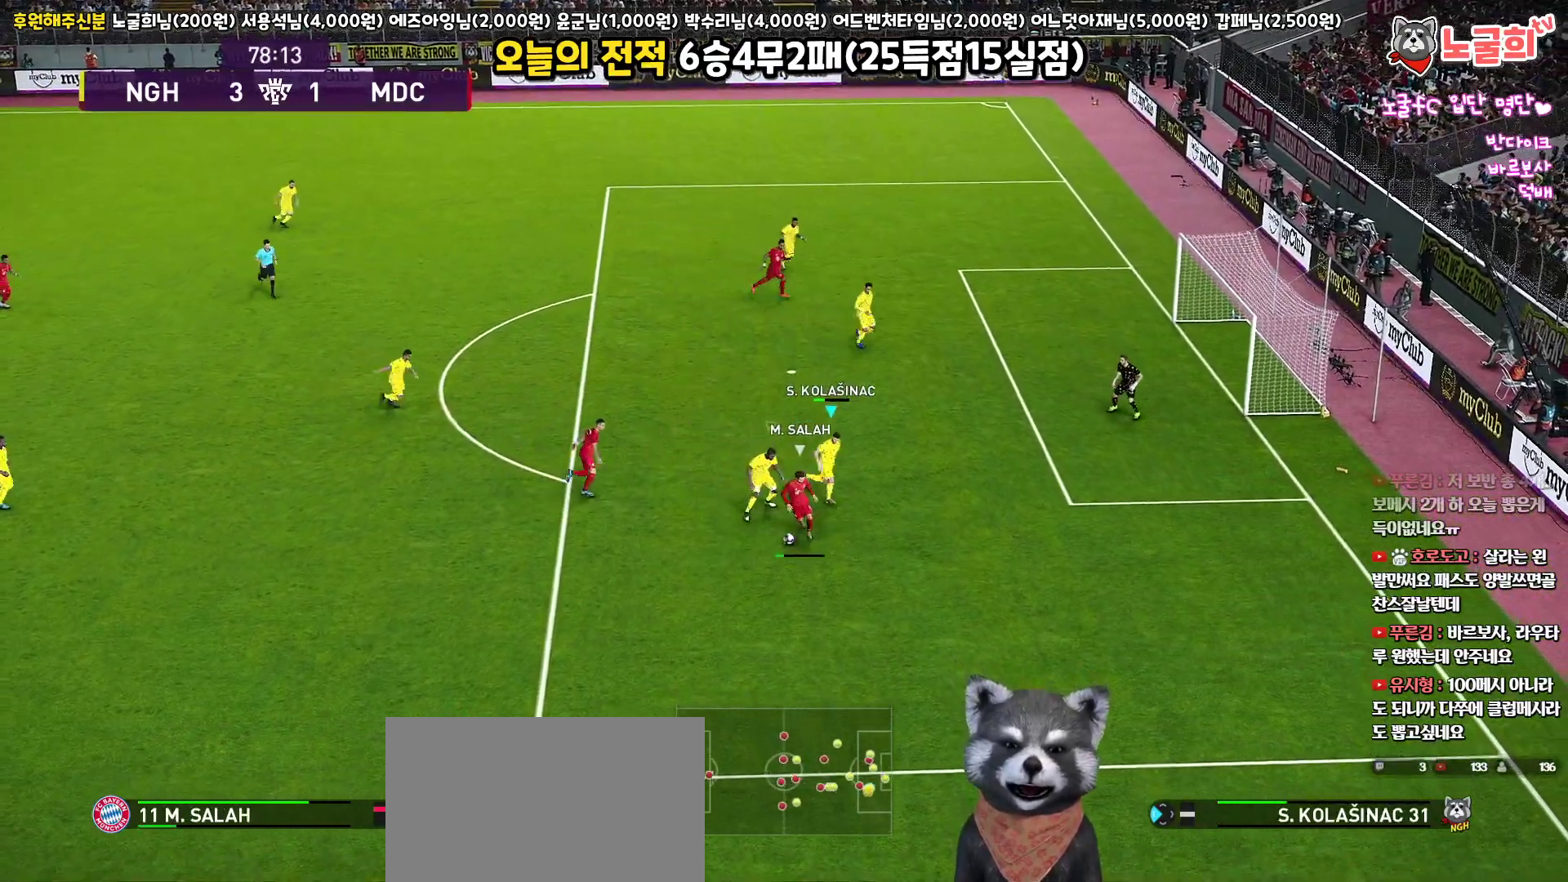
{"buttons": ["CROSS", "SQUARE", "R1", "L3"], "left_stick": "down-left", "right_stick": "center", "events": [[67, "left_stick", "down-left"], [333, "L1", "up"], [417, "CROSS", "down"], [467, "R2", "up"]]}
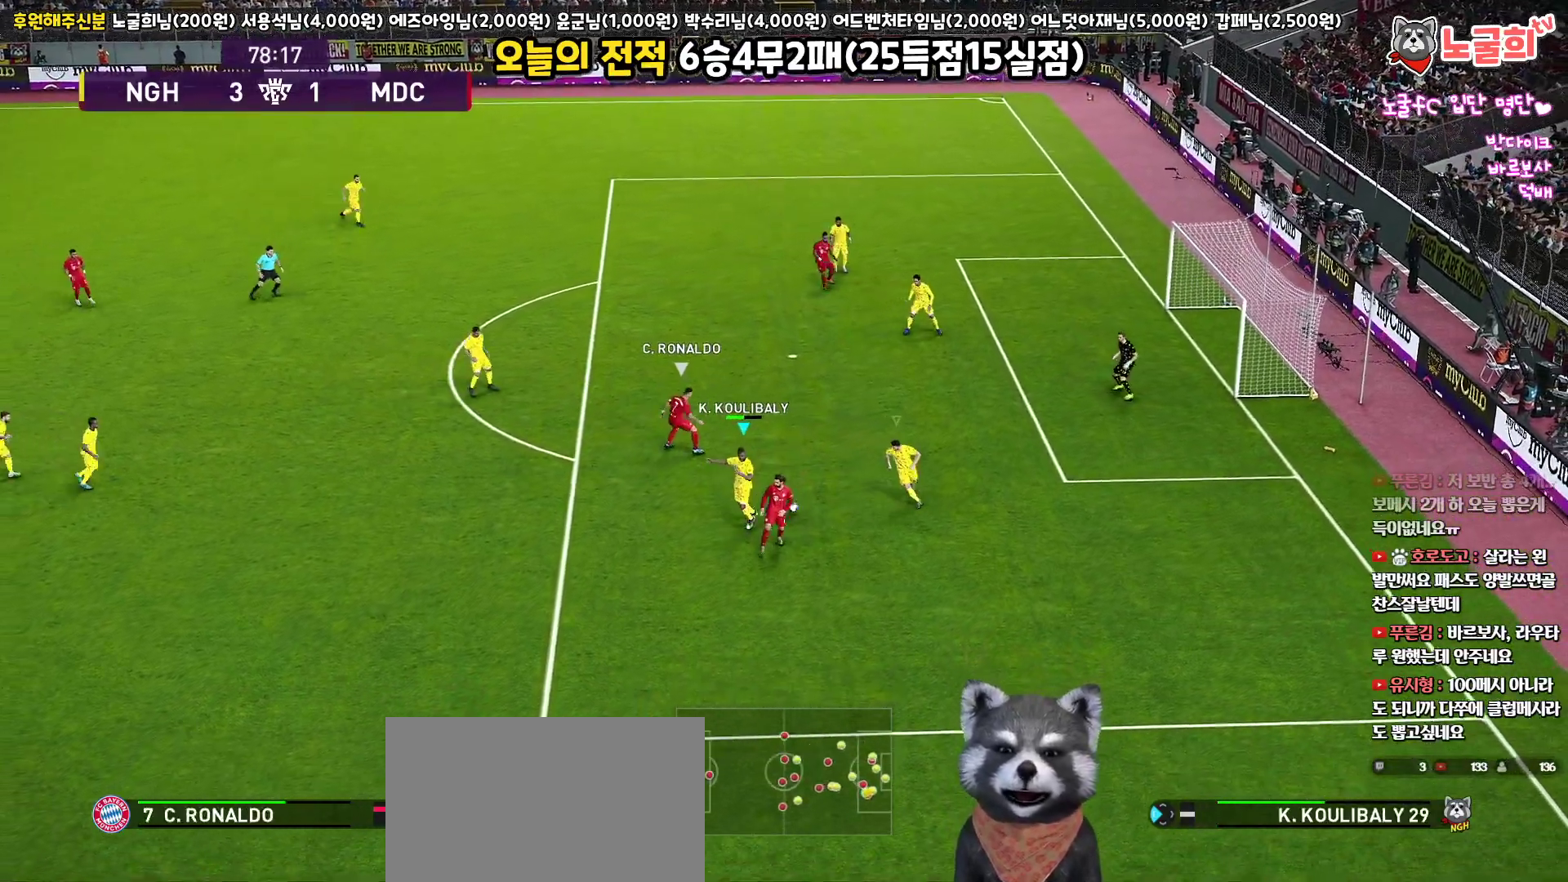
{"buttons": ["CROSS", "L3"], "left_stick": "left", "right_stick": "center", "events": [[200, "left_stick", "left"], [300, "SQUARE", "up"], [317, "CROSS", "up"], [317, "R1", "up"], [383, "CROSS", "down"]]}
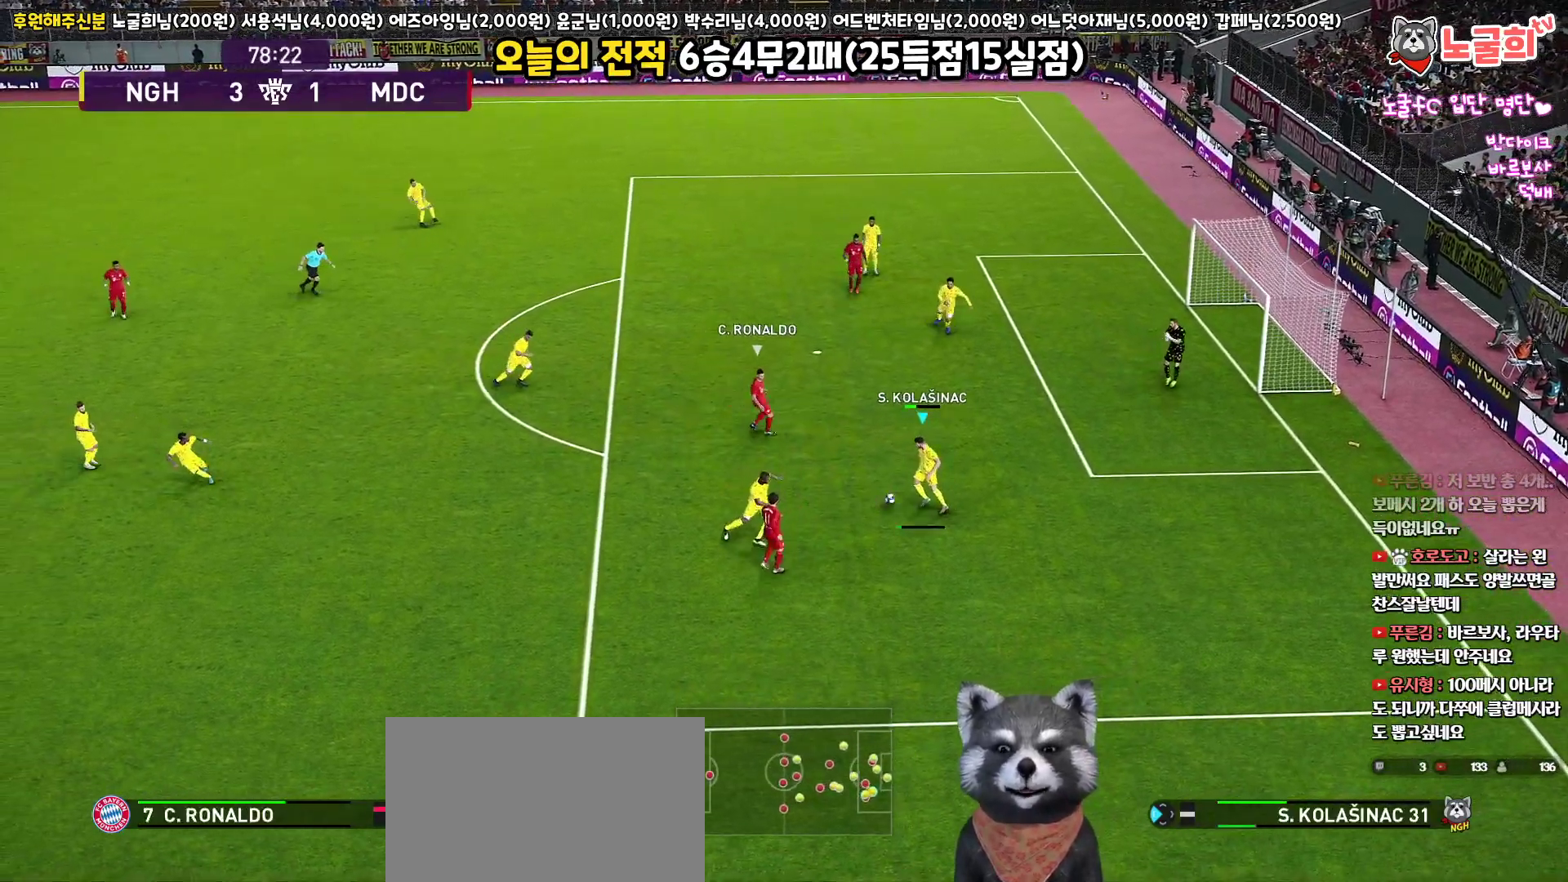
{"buttons": [], "left_stick": "center", "right_stick": "center", "events": [[50, "CROSS", "up"], [250, "L3", "up"], [483, "left_stick", "center"]]}
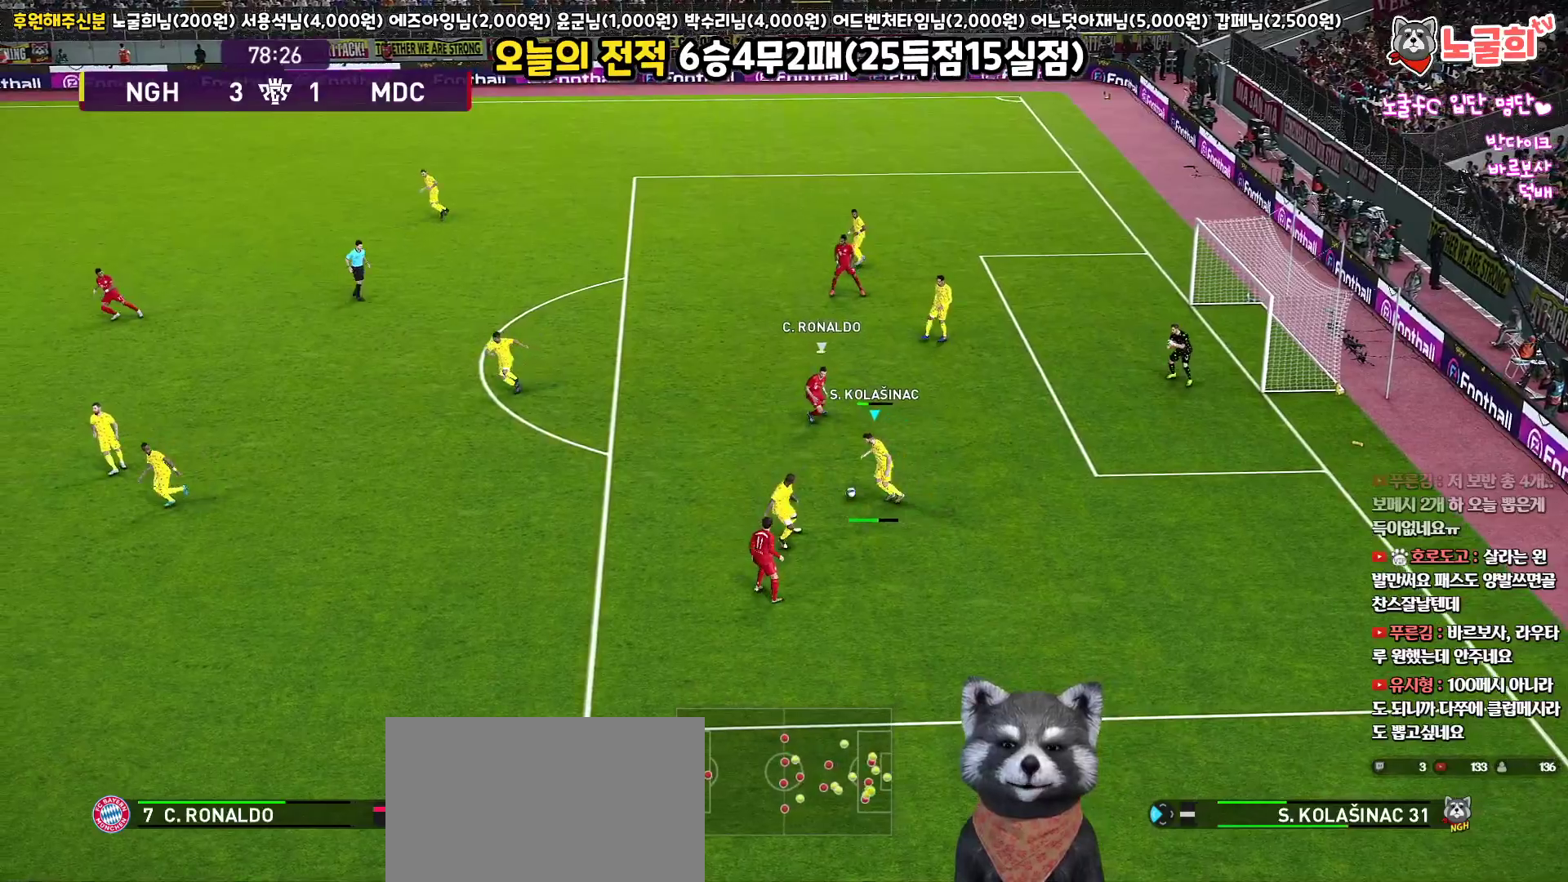
{"buttons": ["START"], "left_stick": "center", "right_stick": "center", "events": [[367, "START", "down"]]}
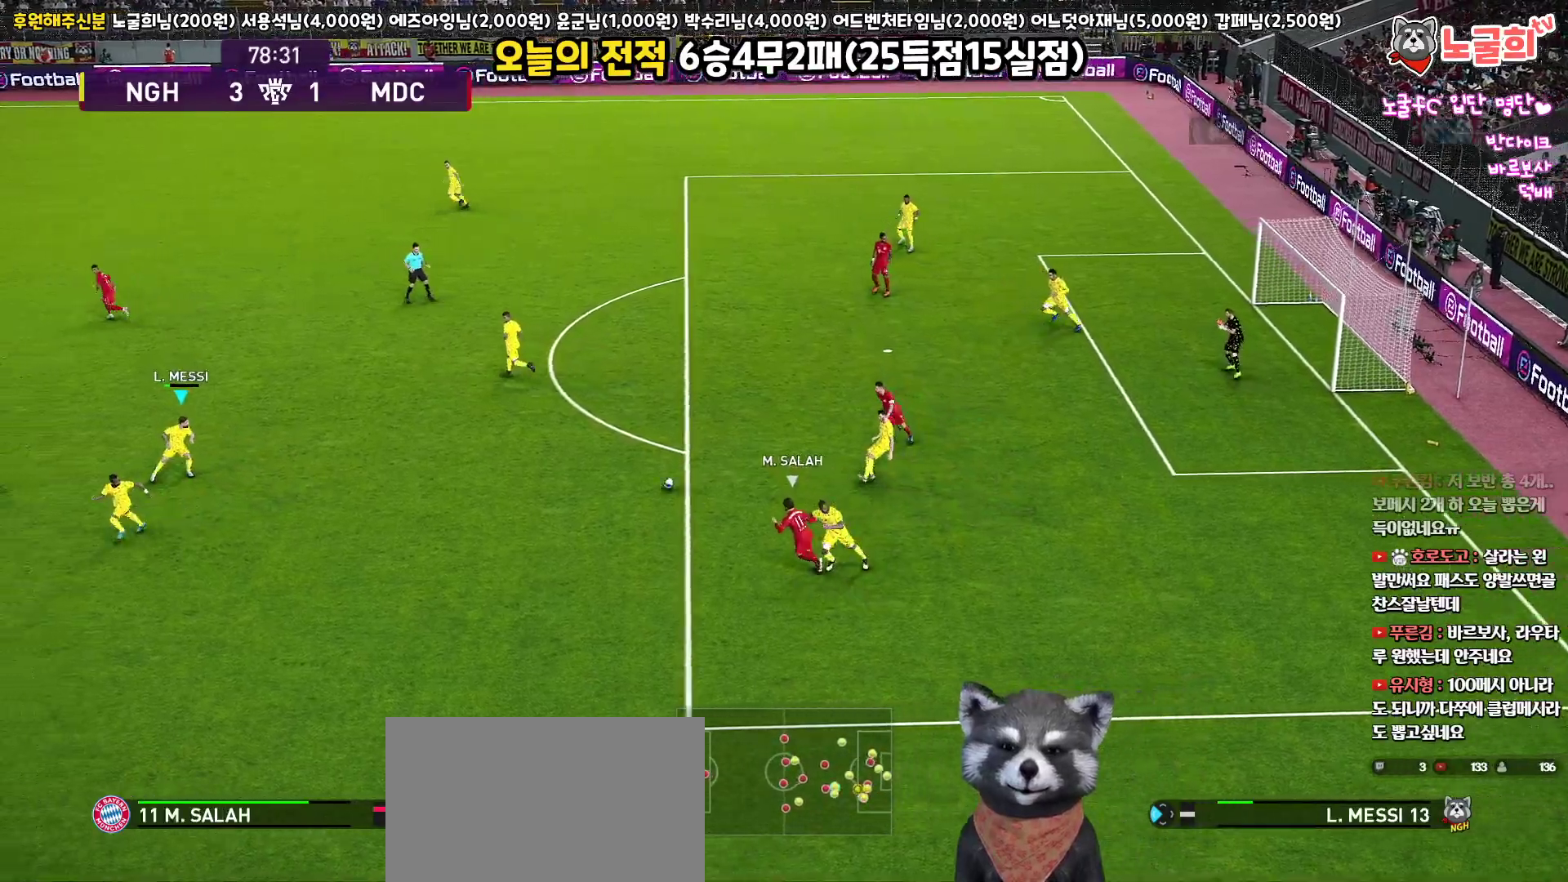
{"buttons": [], "left_stick": "down", "right_stick": "center", "events": [[17, "START", "up"], [100, "left_stick", "right"], [350, "left_stick", "down"]]}
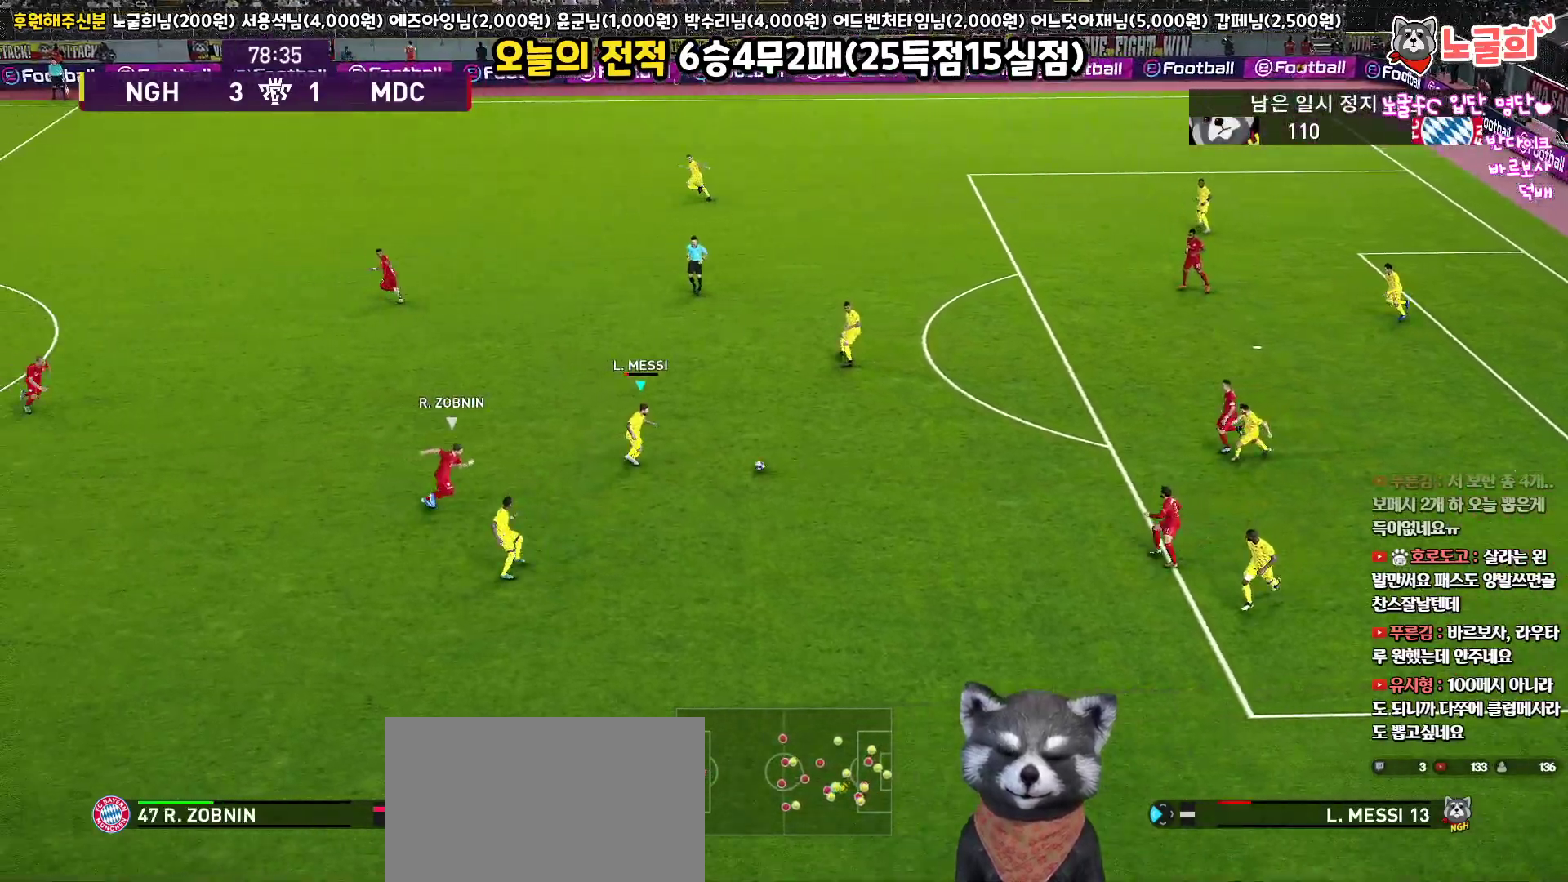
{"buttons": [], "left_stick": "up", "right_stick": "center", "events": [[333, "left_stick", "up"], [367, "R2", "down"], [400, "L3", "down"], [417, "R2", "up"], [500, "L3", "up"]]}
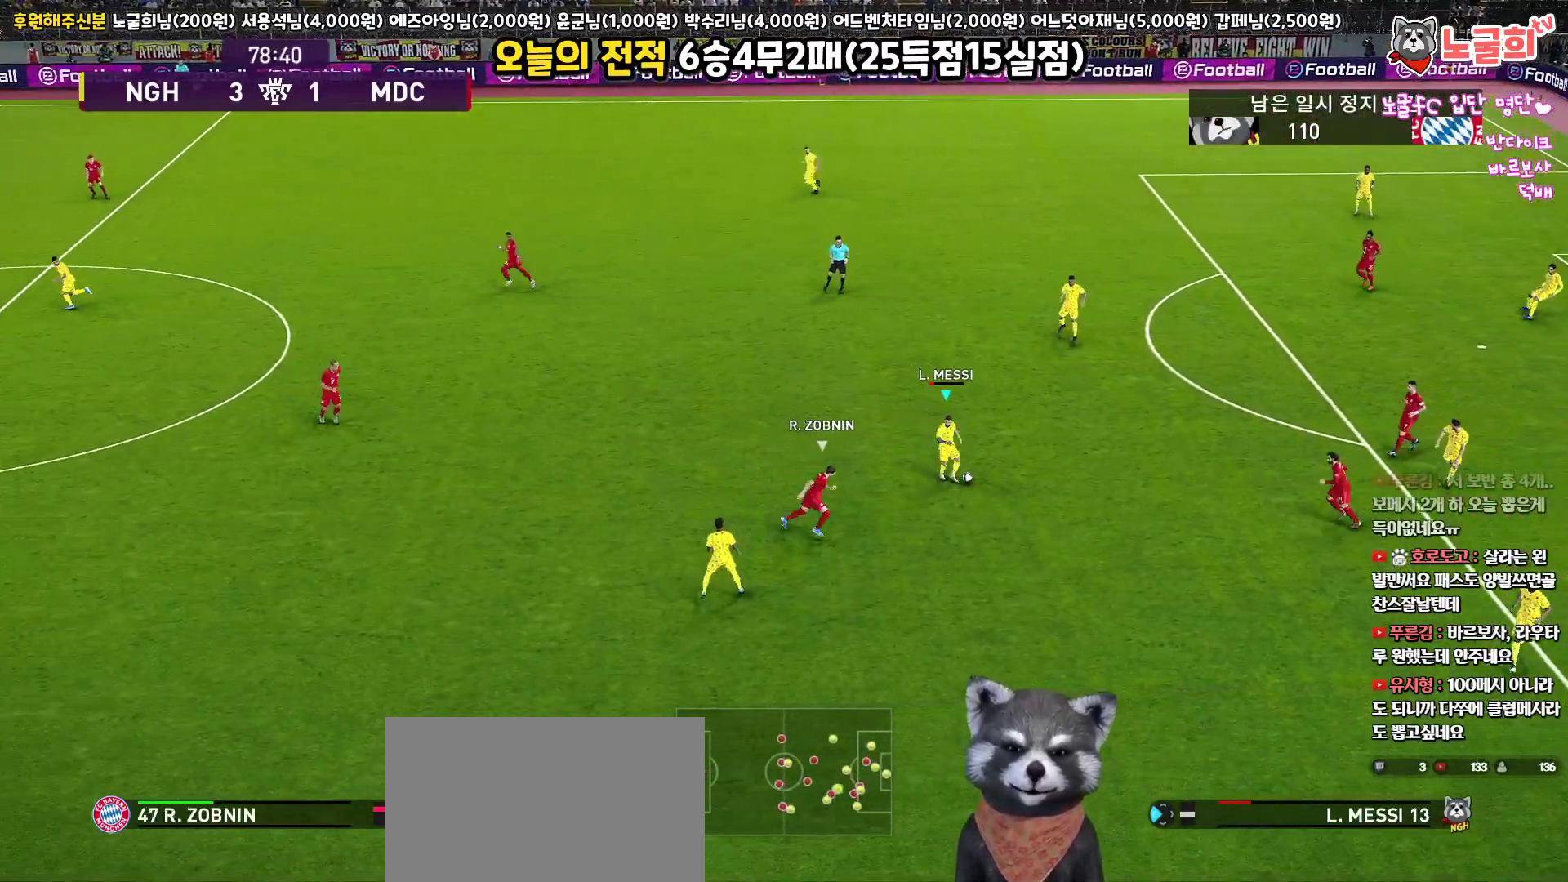
{"buttons": [], "left_stick": "up", "right_stick": "center", "events": [[233, "TRIANGLE", "down"], [300, "TRIANGLE", "up"]]}
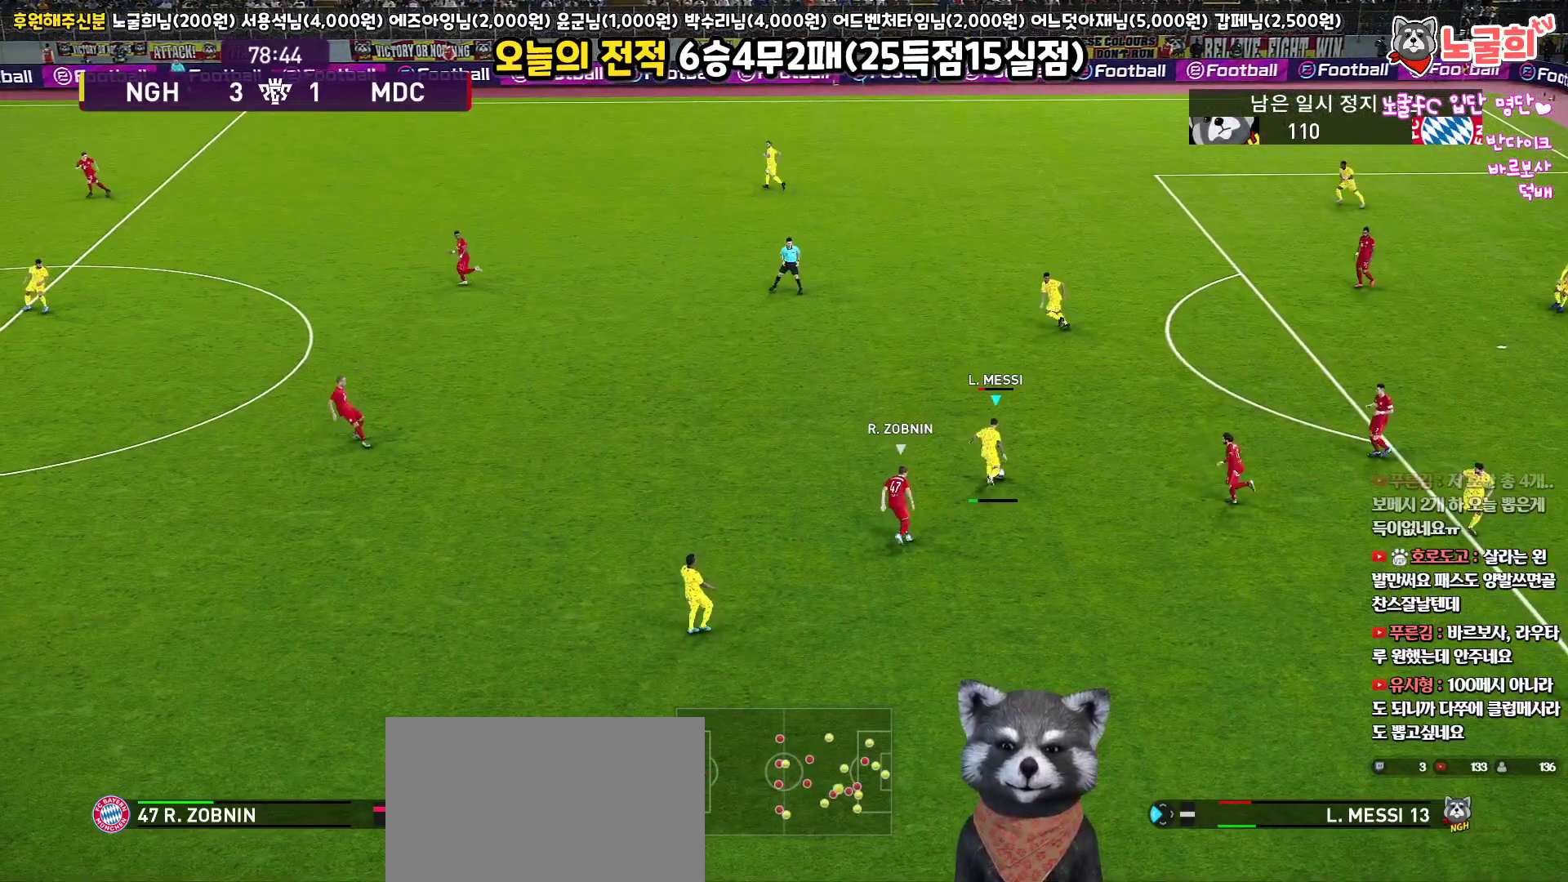
{"buttons": ["R1"], "left_stick": "left", "right_stick": "center", "events": [[183, "R2", "down"], [317, "left_stick", "left"], [350, "R1", "down"], [350, "R2", "up"]]}
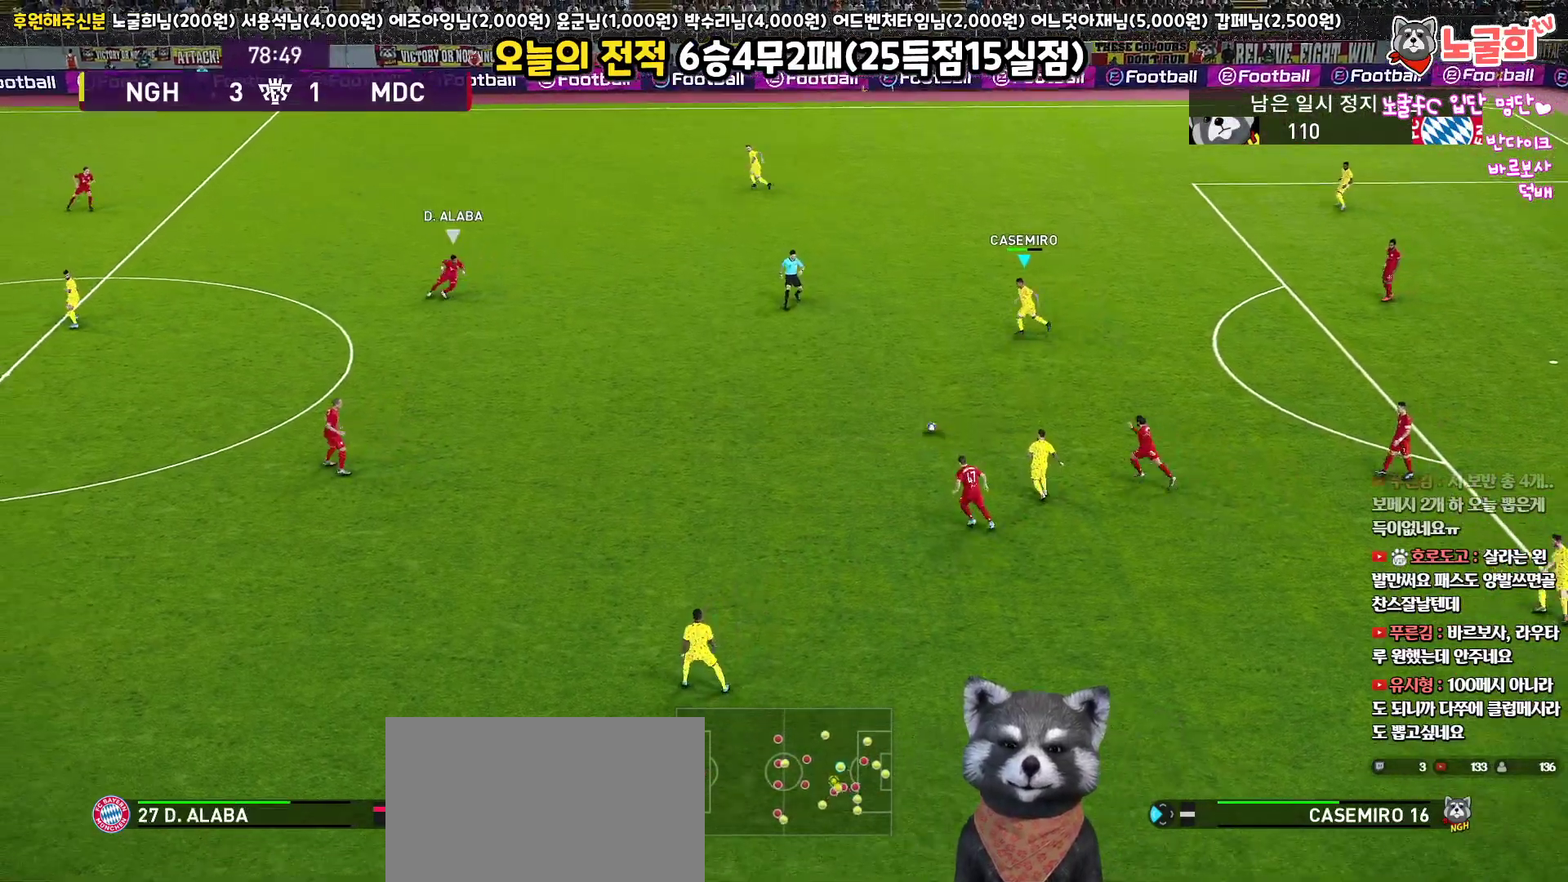
{"buttons": ["R1"], "left_stick": "left", "right_stick": "center", "events": []}
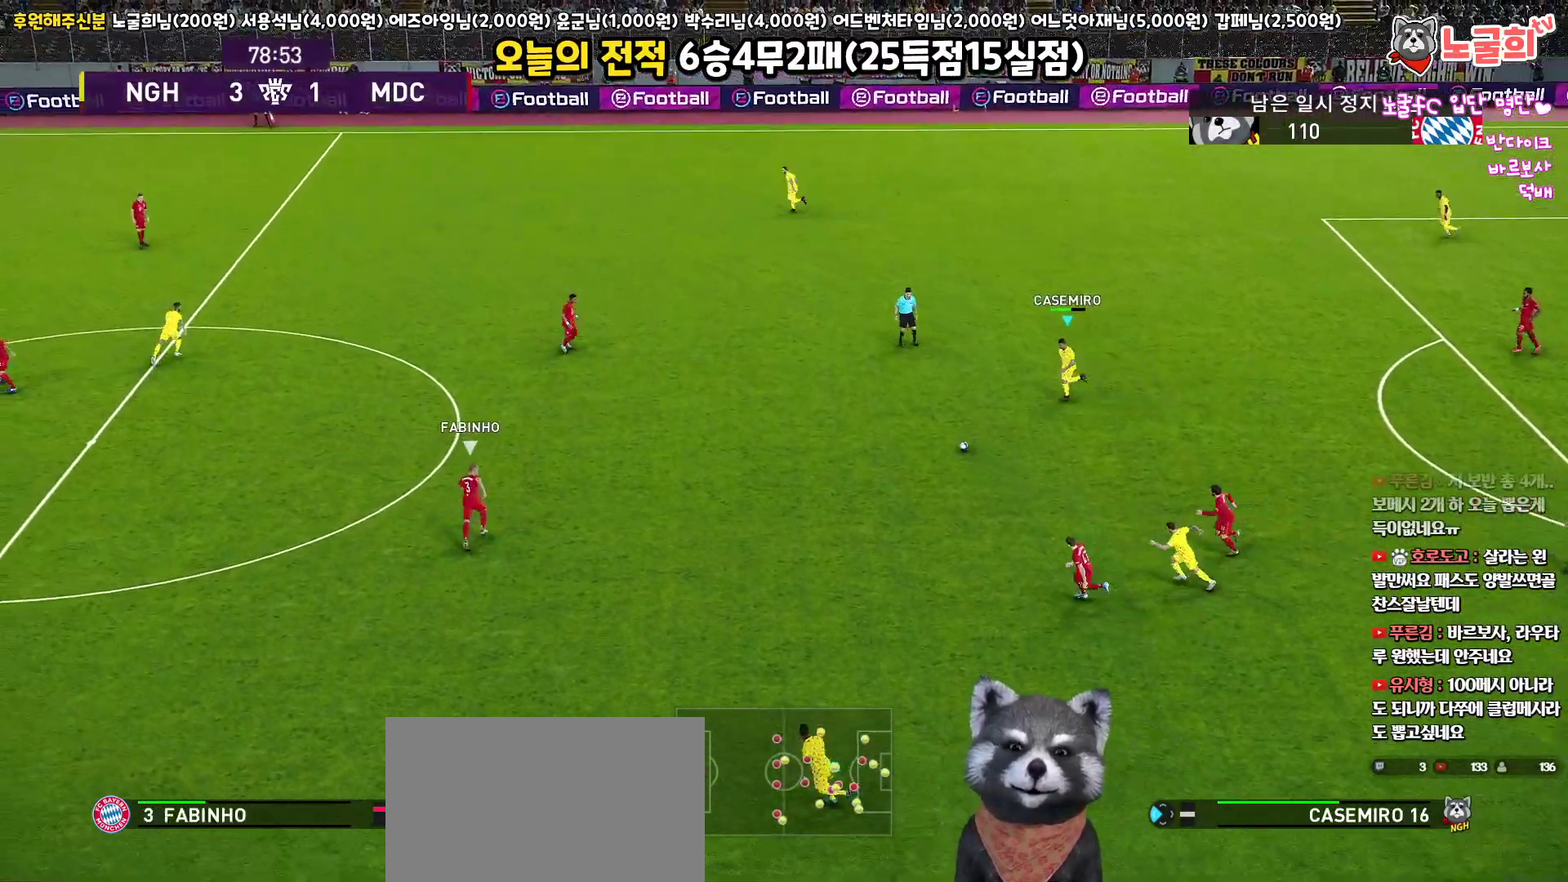
{"buttons": ["L3"], "left_stick": "up-left", "right_stick": "center", "events": [[317, "R1", "up"], [400, "left_stick", "up-left"], [433, "L3", "down"]]}
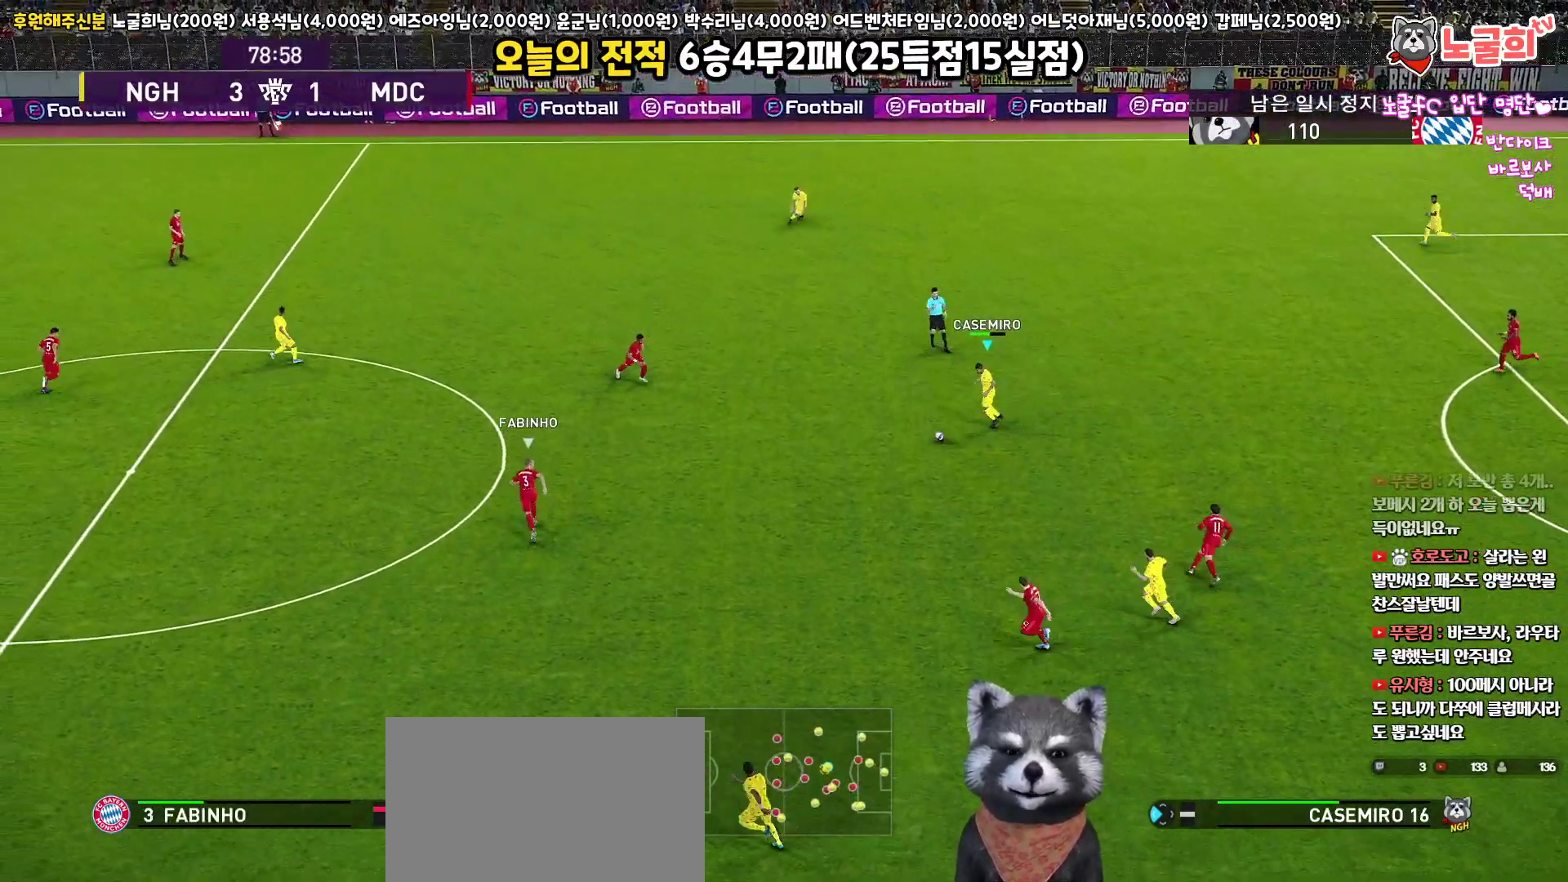
{"buttons": [], "left_stick": "up", "right_stick": "center", "events": [[150, "left_stick", "up"], [200, "TRIANGLE", "down"], [267, "L3", "up"], [283, "TRIANGLE", "up"]]}
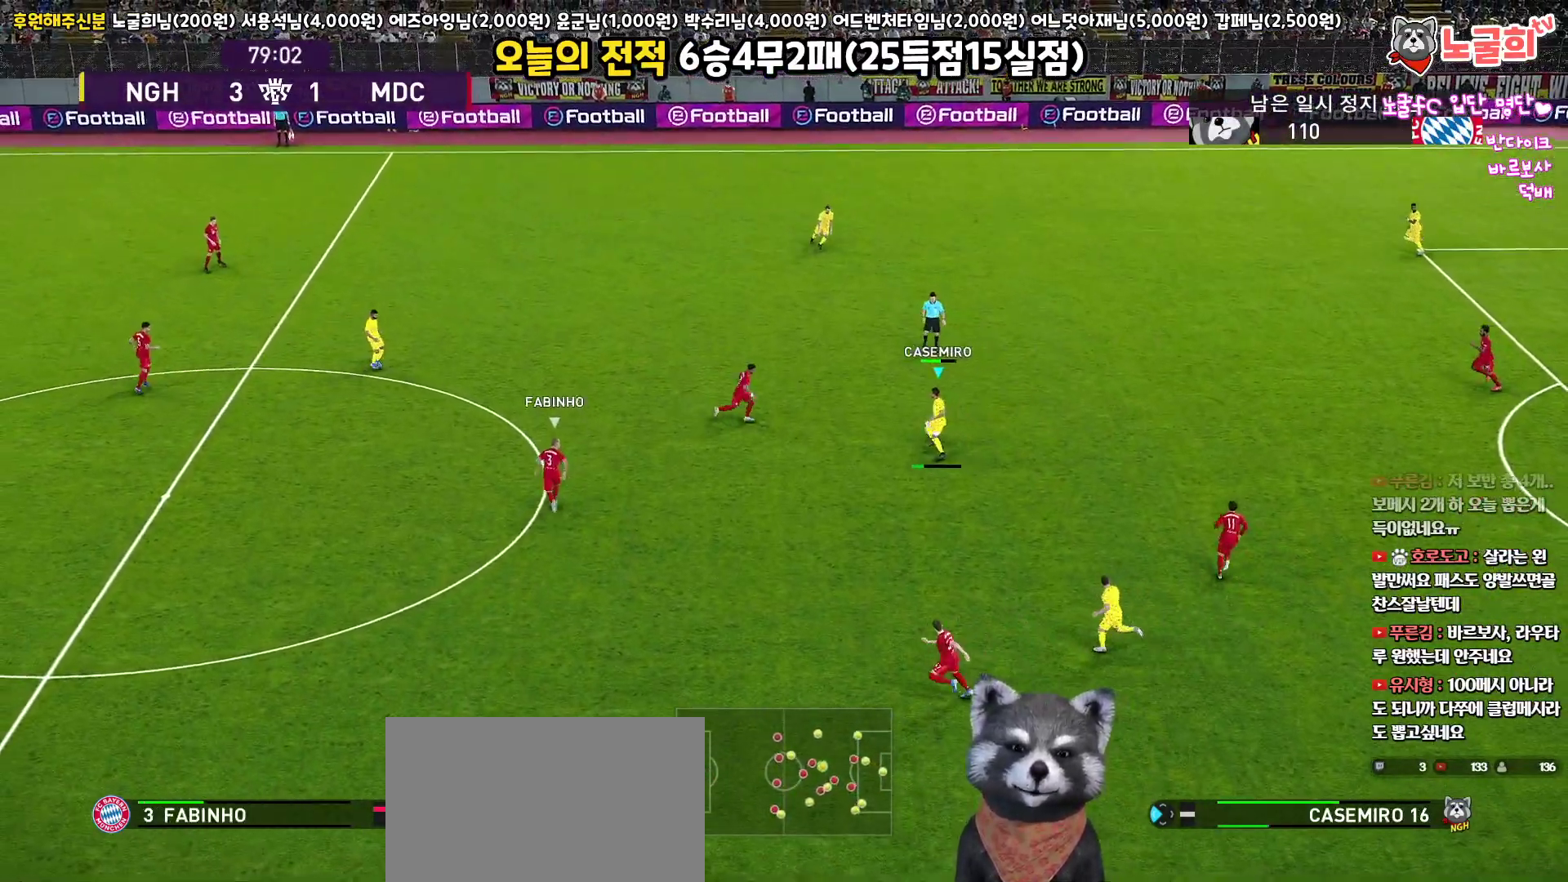
{"buttons": [], "left_stick": "center", "right_stick": "center", "events": [[467, "left_stick", "center"]]}
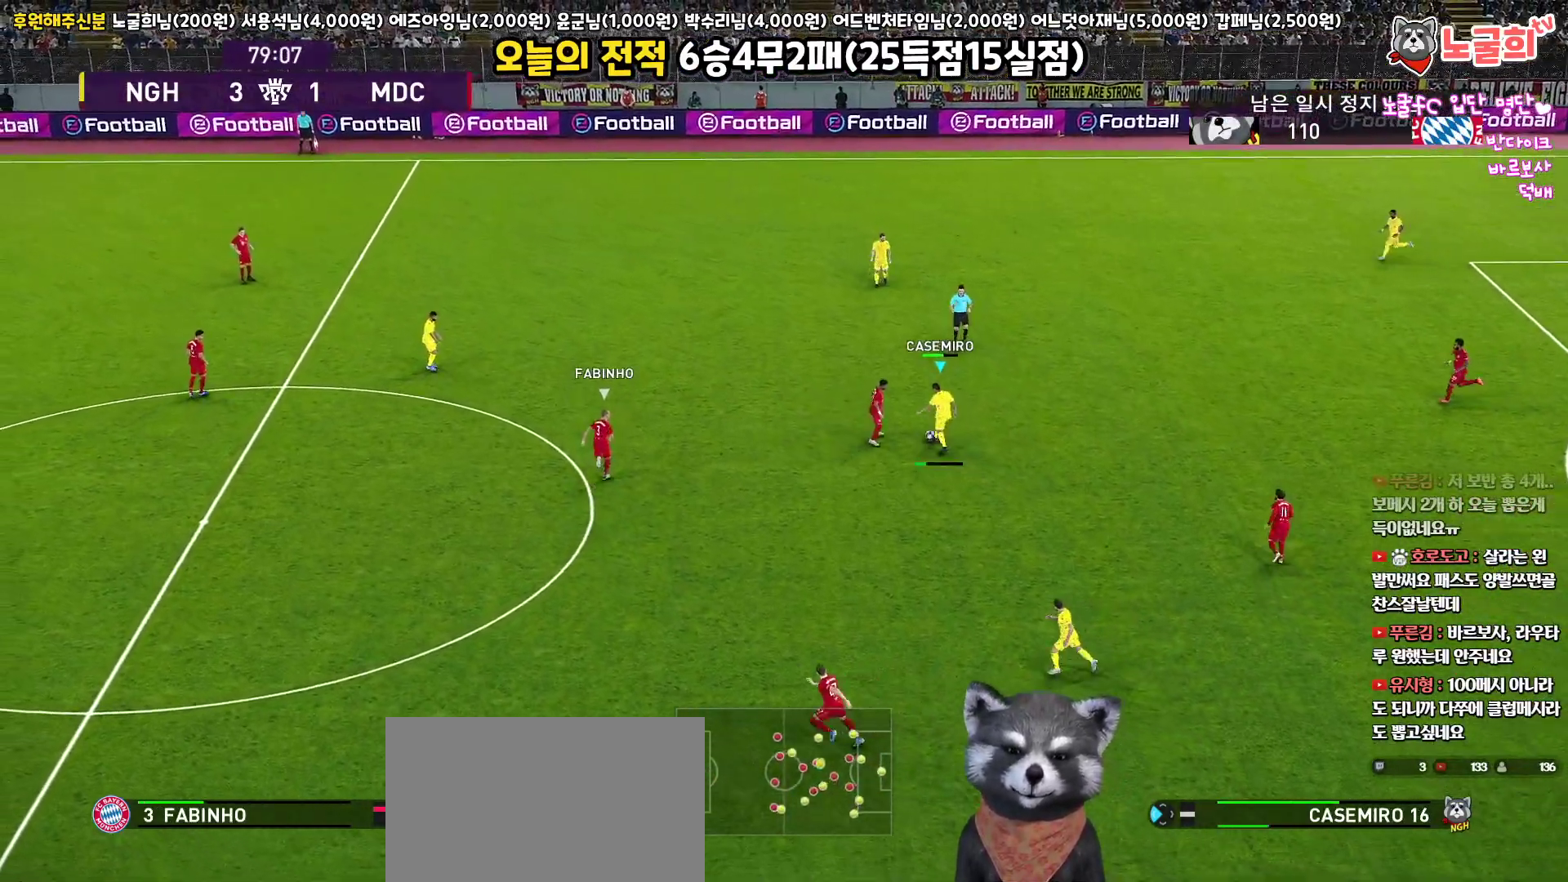
{"buttons": [], "left_stick": "left", "right_stick": "center", "events": [[250, "left_stick", "down-left"], [400, "left_stick", "left"]]}